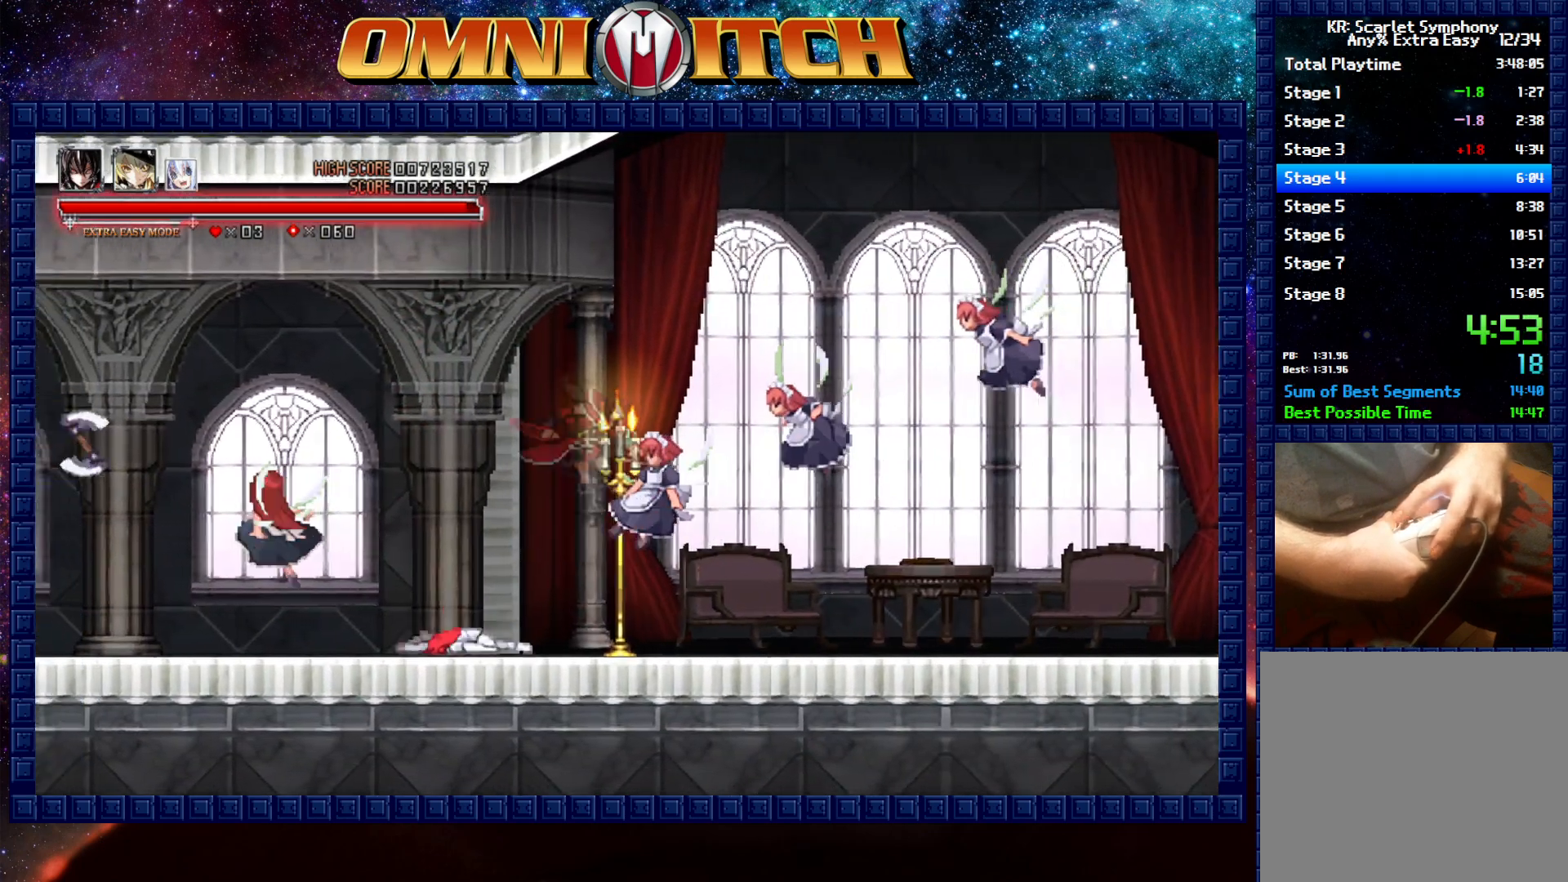
Gameplay with a controller (Xbox layout); each line is a JSON object with the inputs held at the frame after it. "events" lists button and stick changes between this image and that frame as [ms after this image, input, new state], when the widget could be followed in between. Not read: R3 right_stick.
{"buttons": ["DPAD_RIGHT"], "left_stick": "center", "events": [[167, "R2", "up"]]}
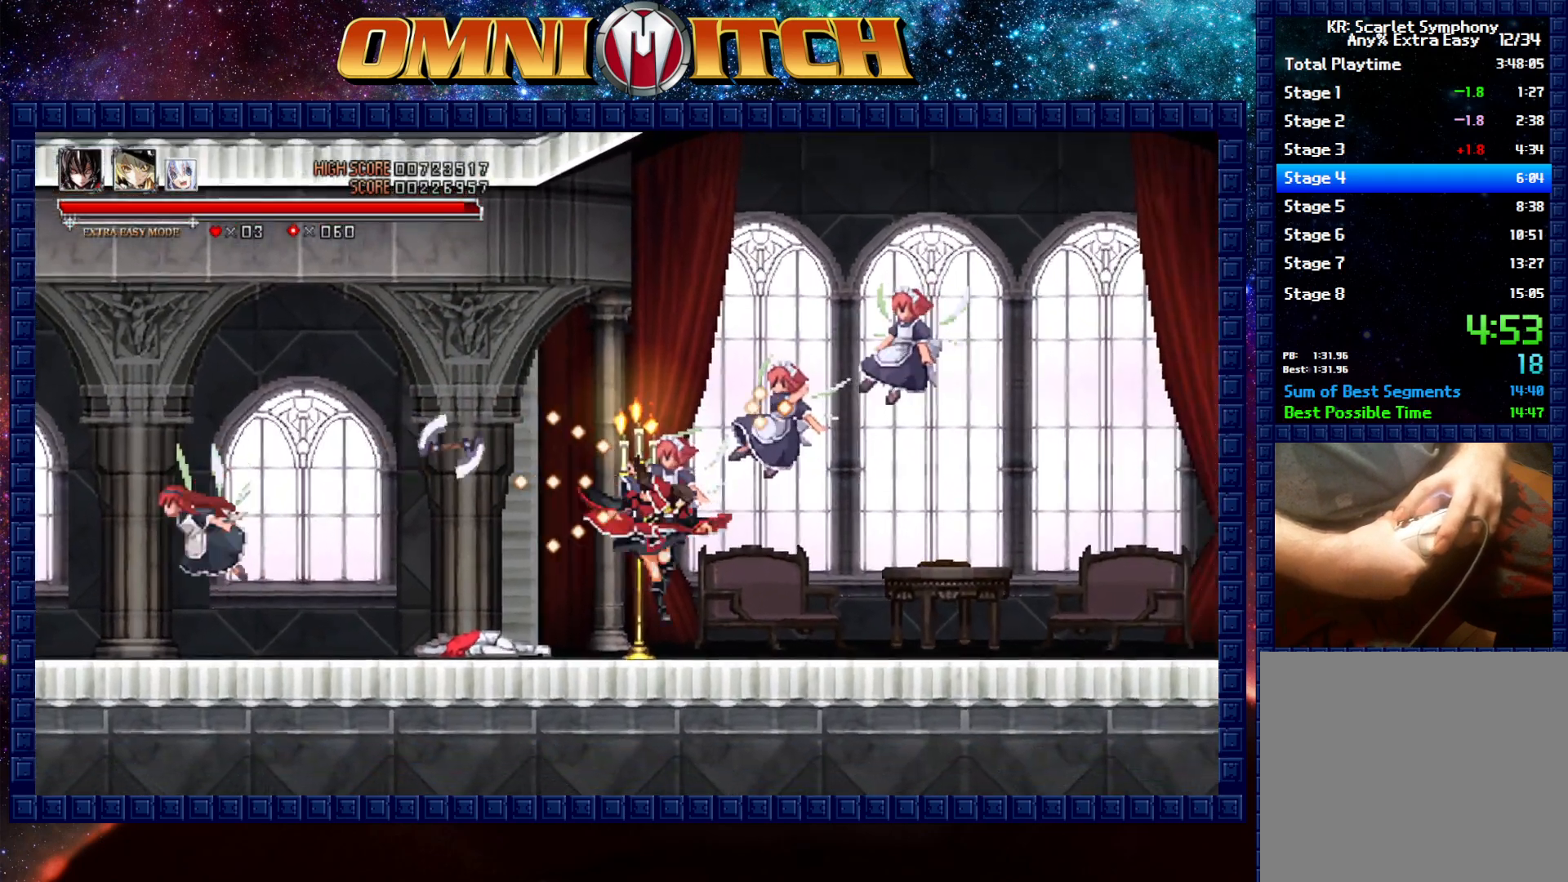
{"buttons": ["DPAD_RIGHT"], "left_stick": "center", "events": [[67, "R2", "down"], [367, "R2", "up"]]}
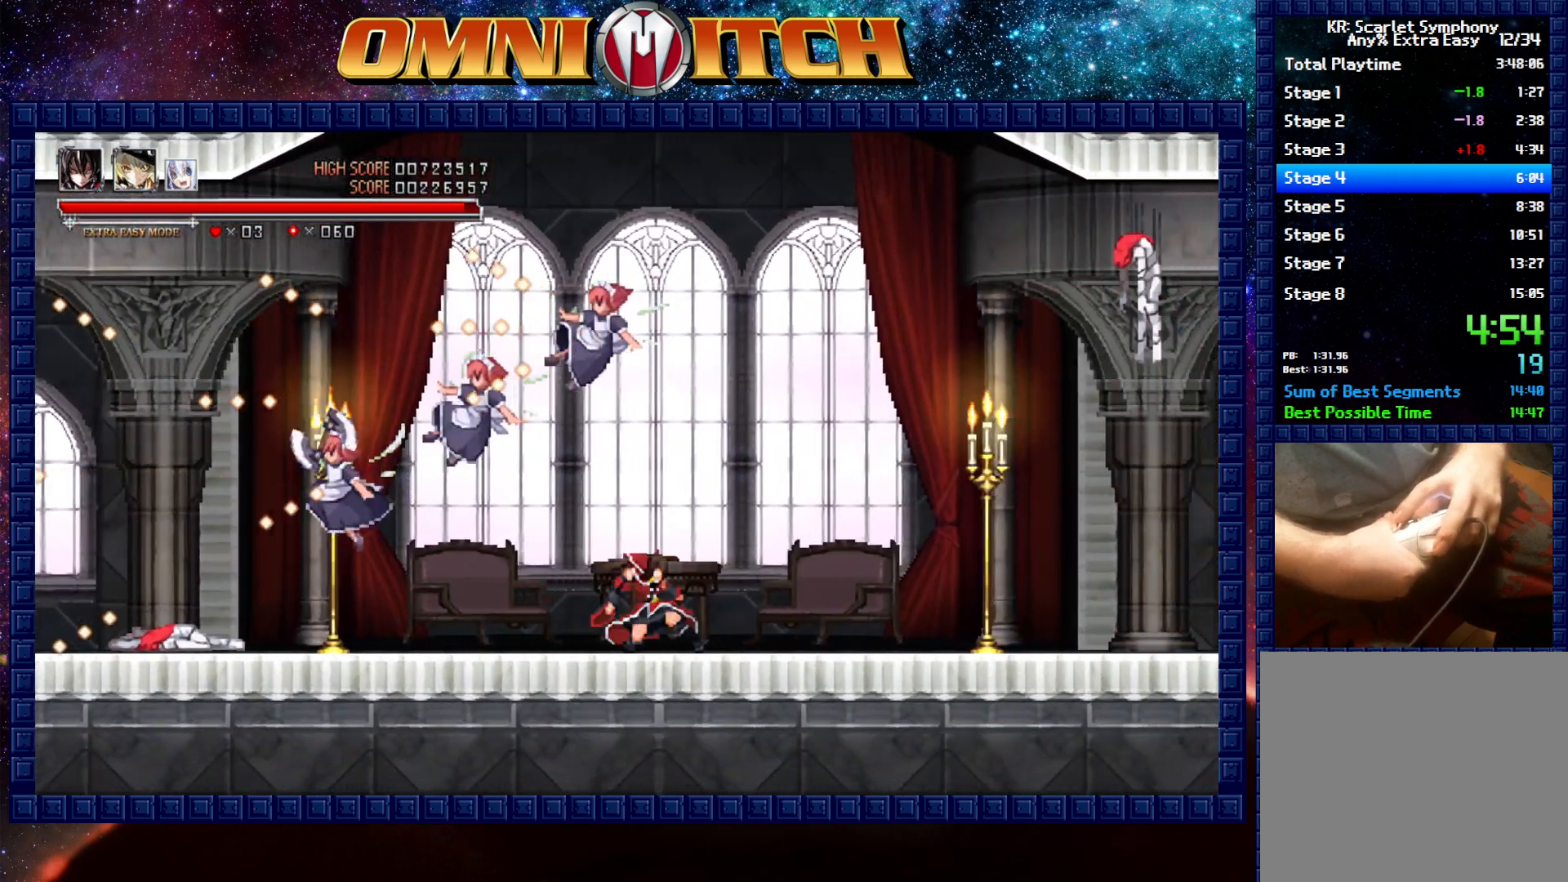
{"buttons": ["DPAD_RIGHT"], "left_stick": "center", "events": [[33, "R2", "down"], [400, "R2", "up"]]}
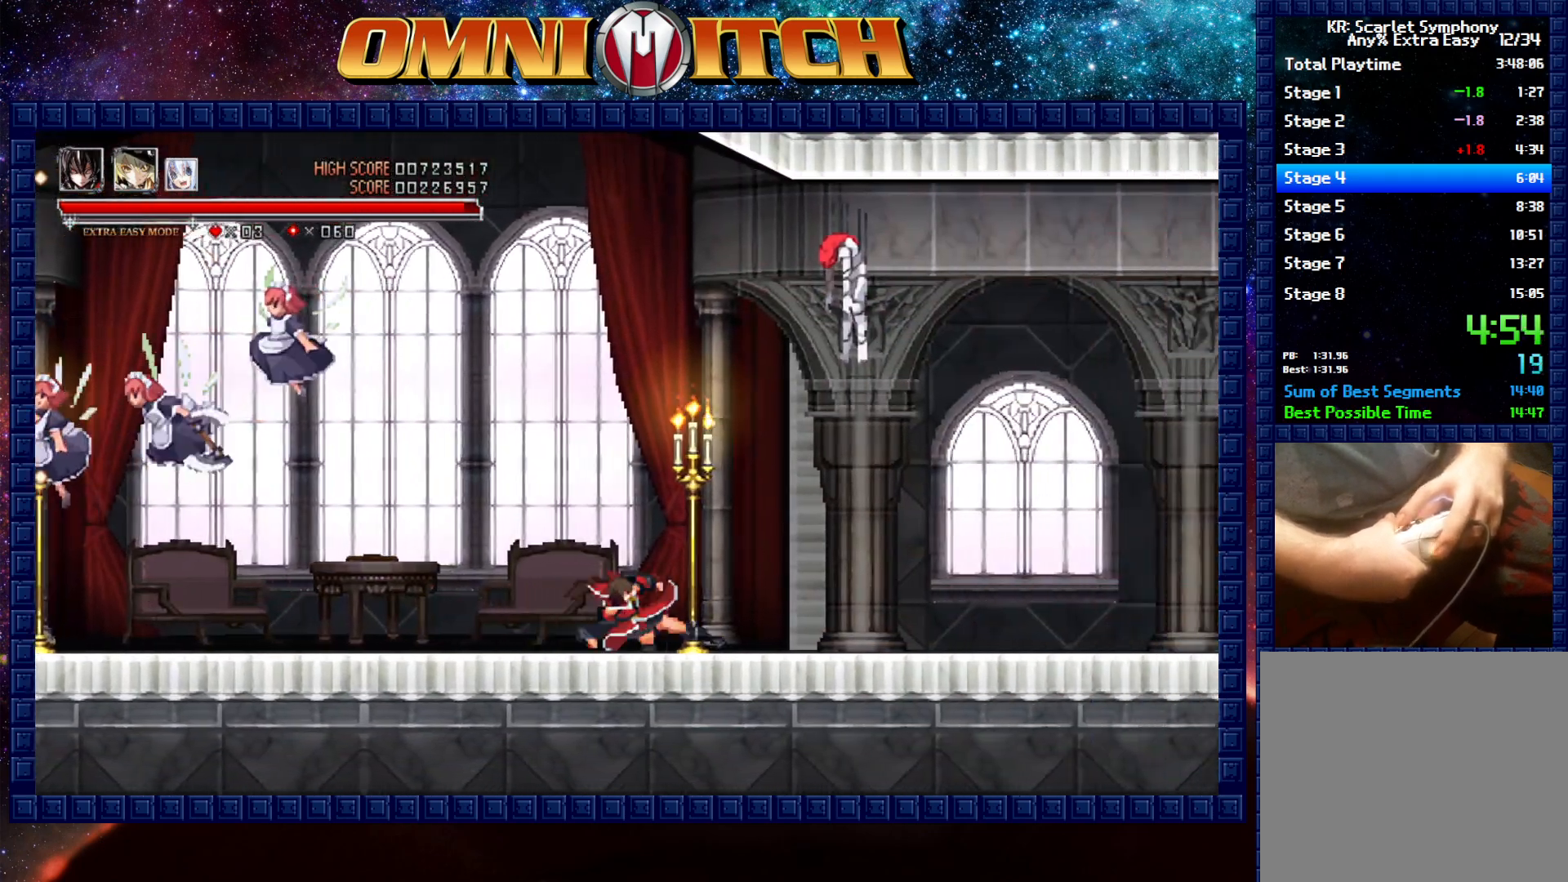
{"buttons": ["DPAD_RIGHT"], "left_stick": "center", "events": [[50, "R2", "down"], [467, "R2", "up"]]}
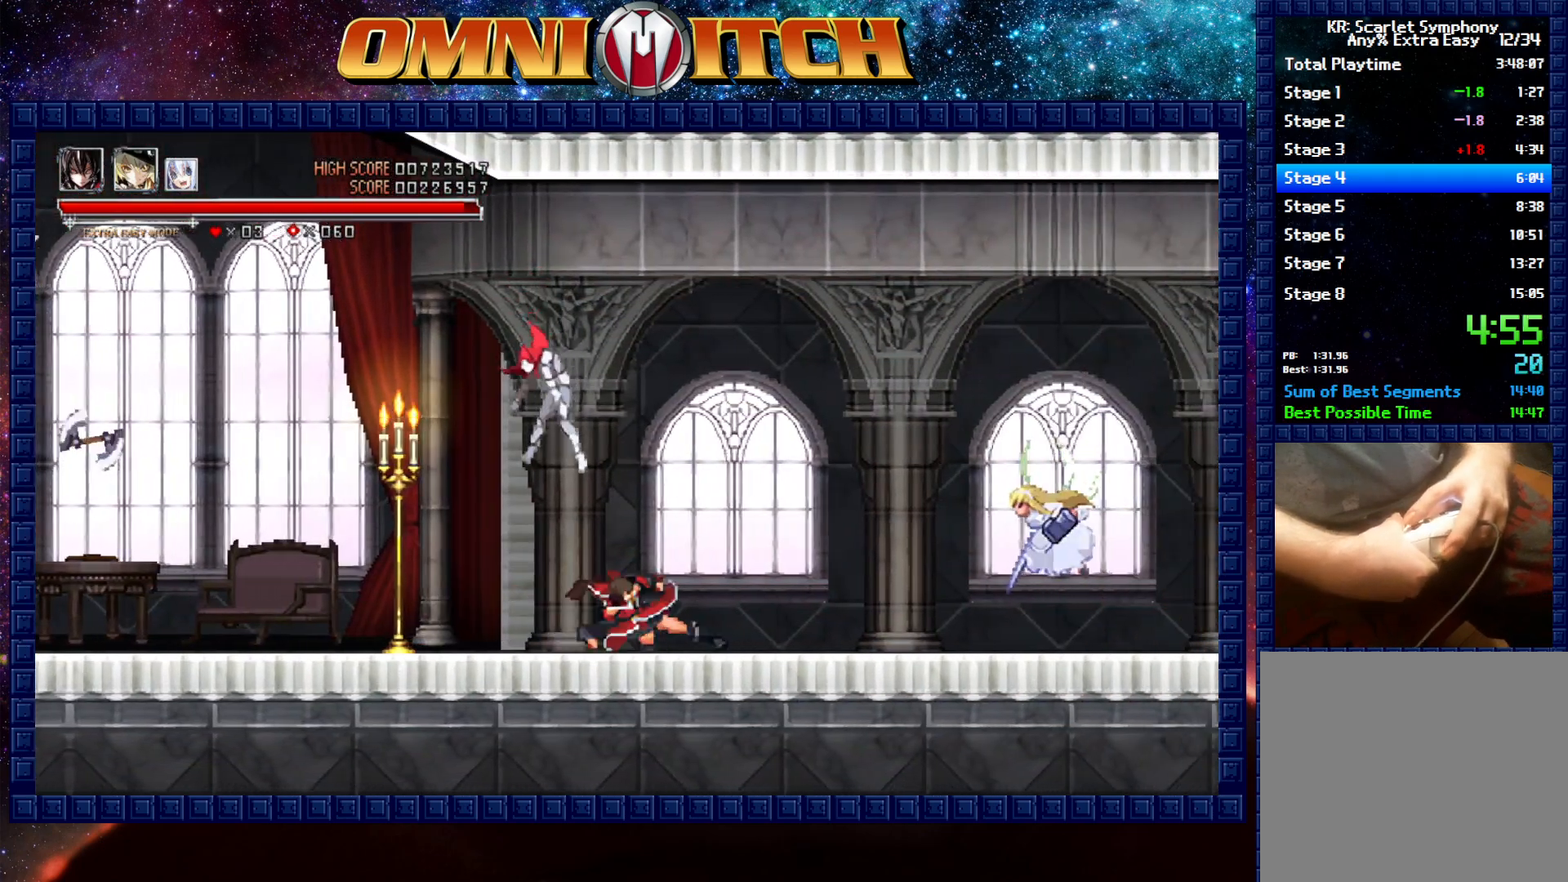
{"buttons": ["R2", "DPAD_RIGHT"], "left_stick": "center", "events": [[467, "R2", "down"]]}
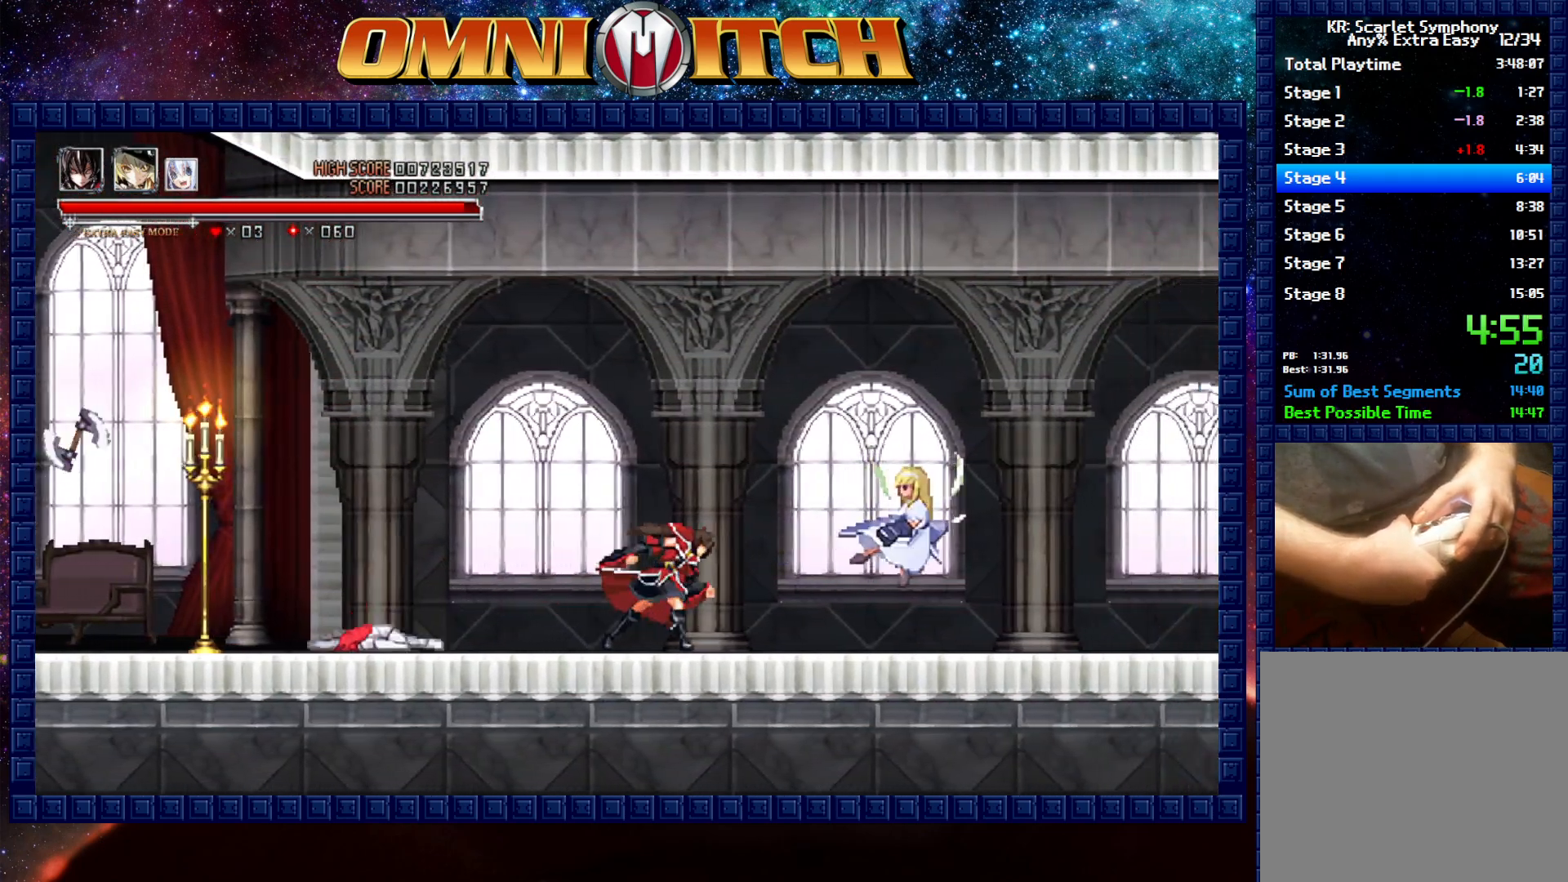
{"buttons": ["DPAD_RIGHT"], "left_stick": "center", "events": [[400, "R2", "up"]]}
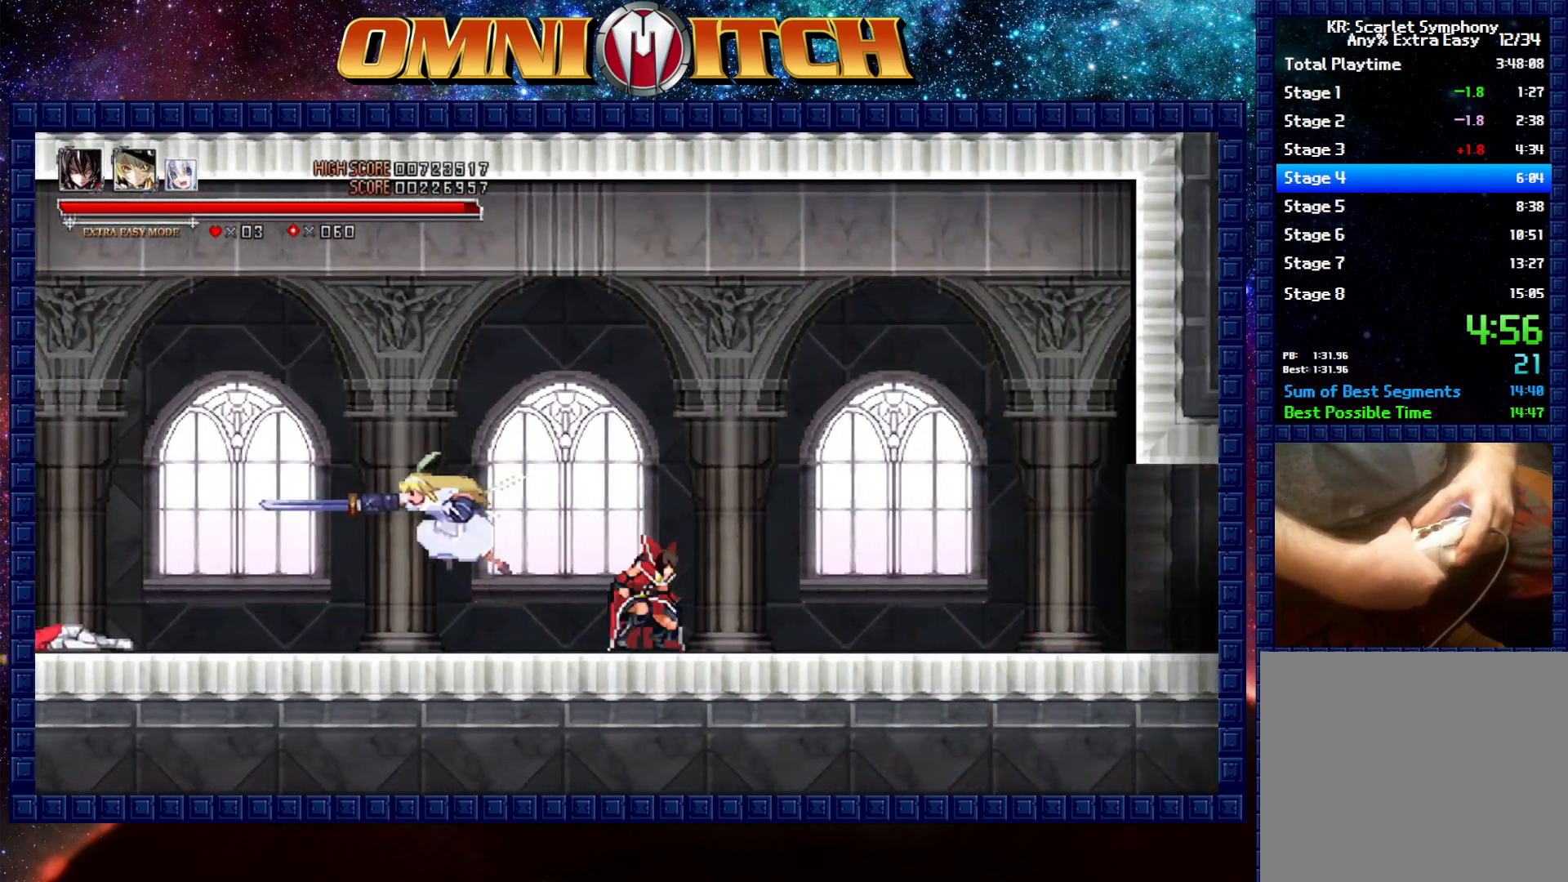
{"buttons": ["DPAD_RIGHT"], "left_stick": "center", "events": [[17, "R2", "down"], [383, "R2", "up"]]}
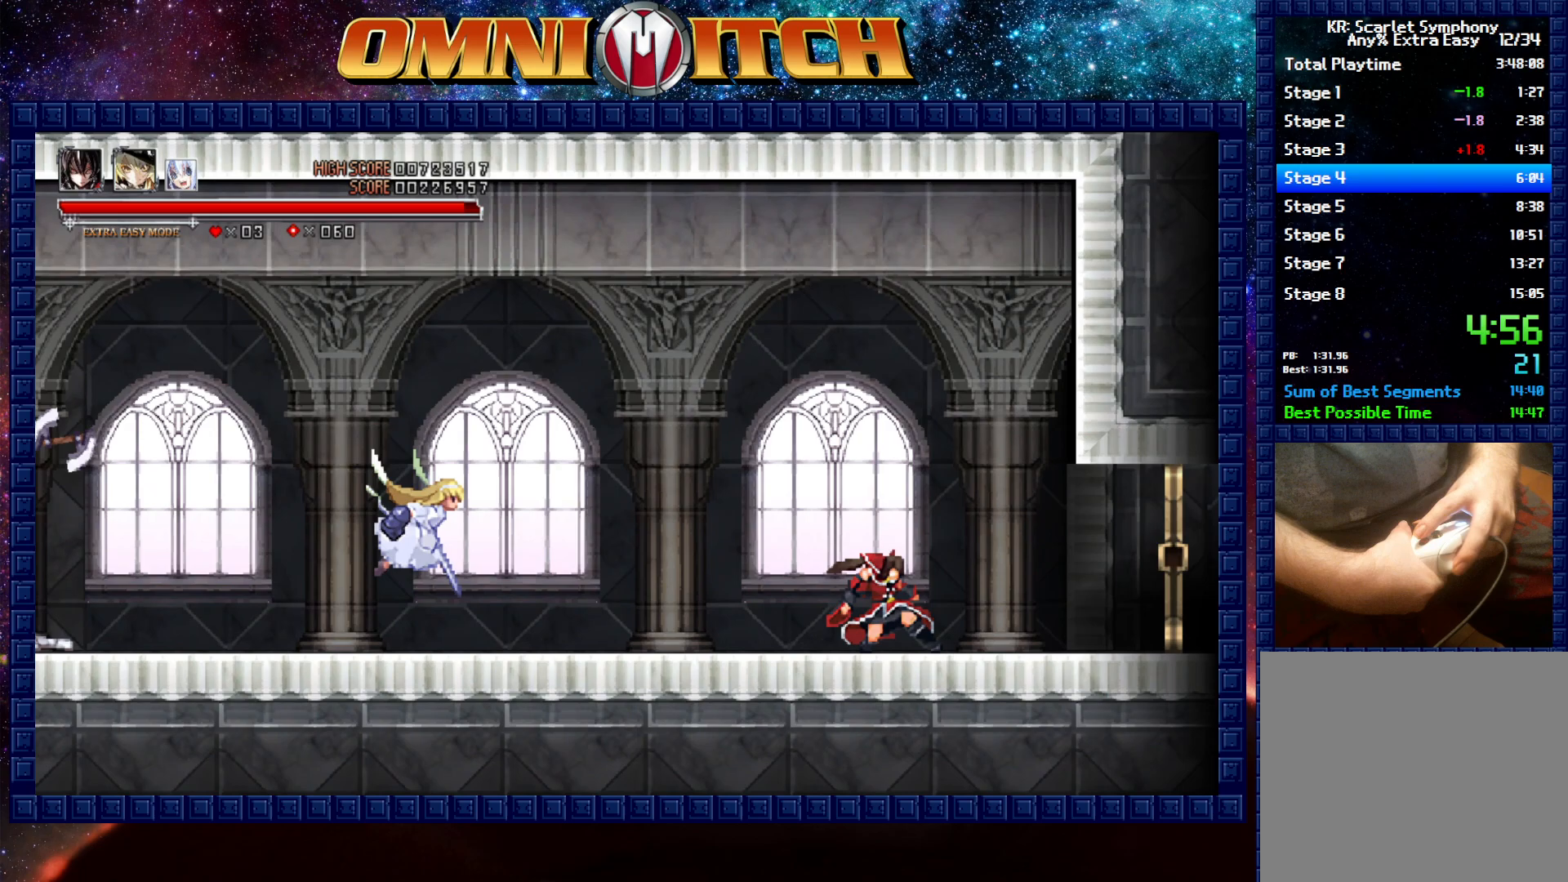
{"buttons": ["DPAD_RIGHT"], "left_stick": "center", "events": [[67, "R2", "down"], [483, "R2", "up"]]}
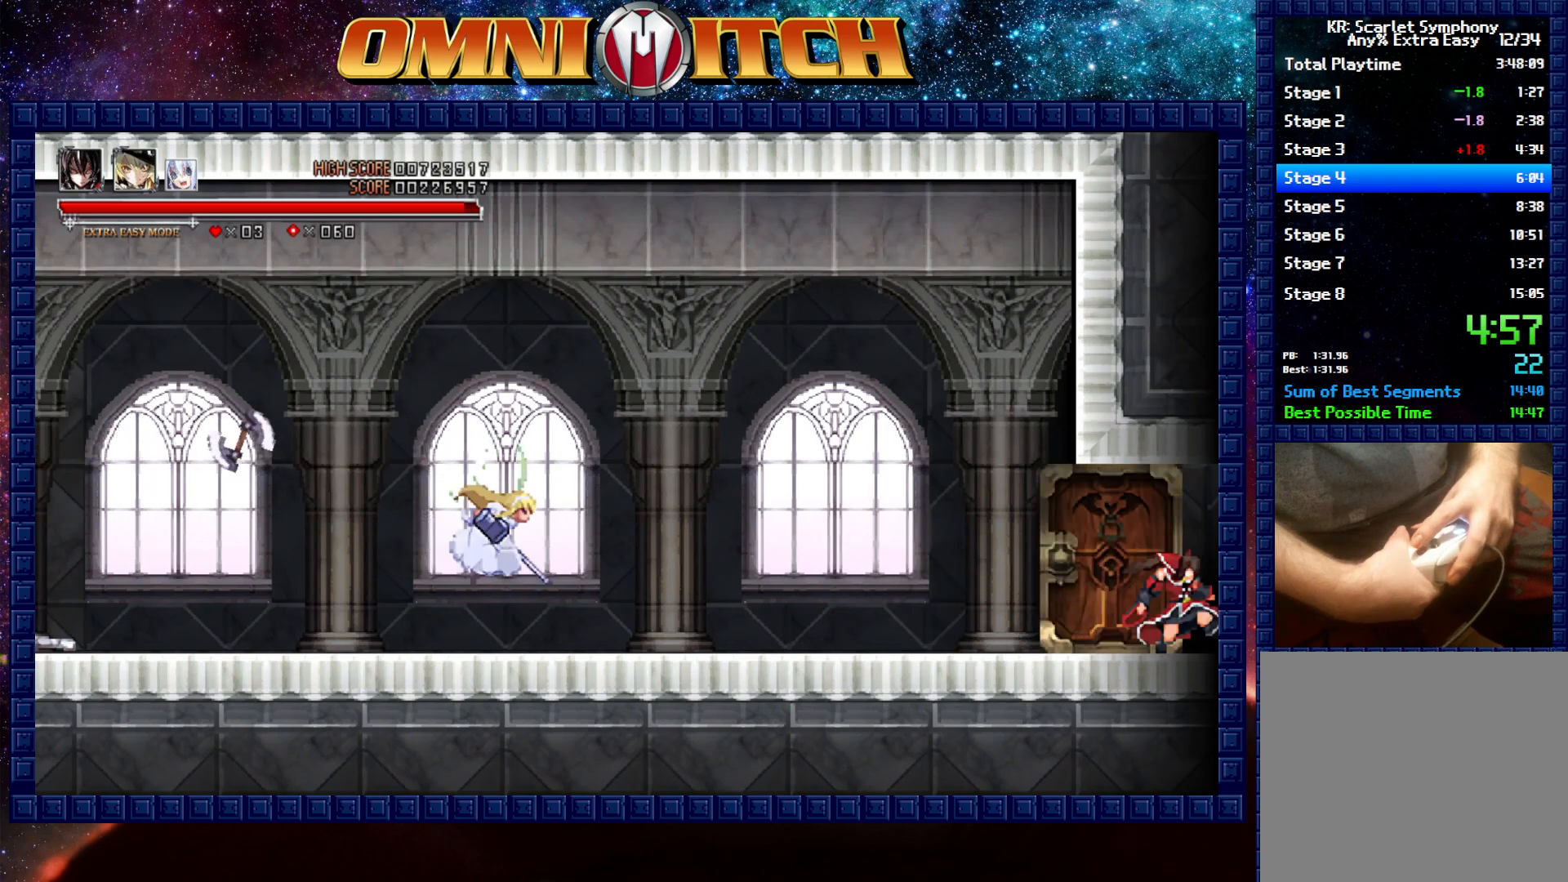
{"buttons": ["R2", "DPAD_RIGHT"], "left_stick": "center", "events": [[417, "R2", "down"]]}
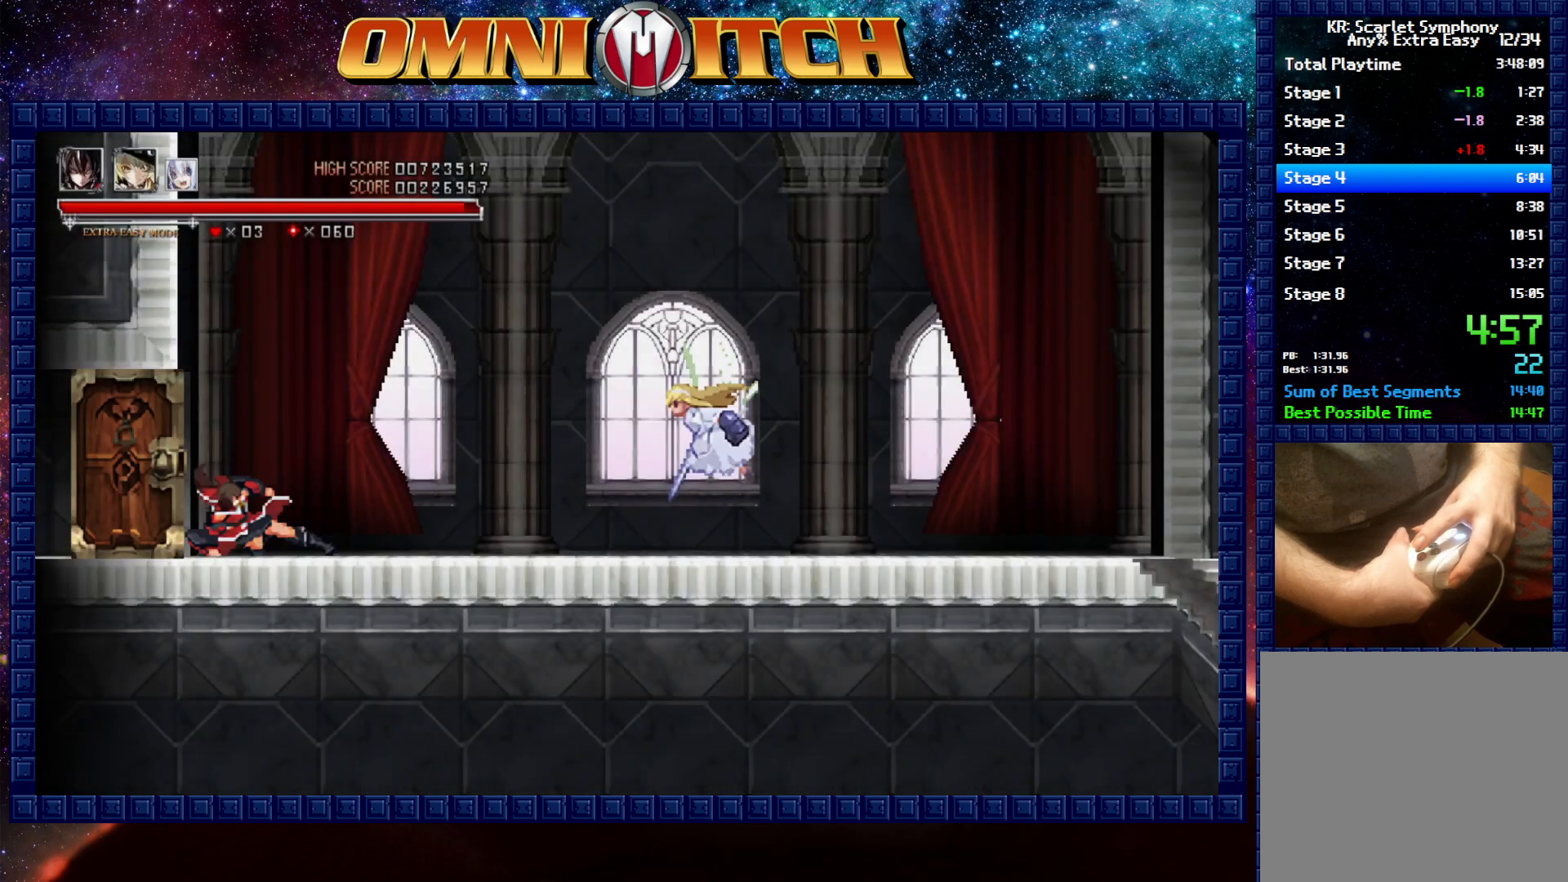
{"buttons": ["R2", "DPAD_RIGHT"], "left_stick": "center", "events": [[217, "R2", "up"], [400, "R2", "down"]]}
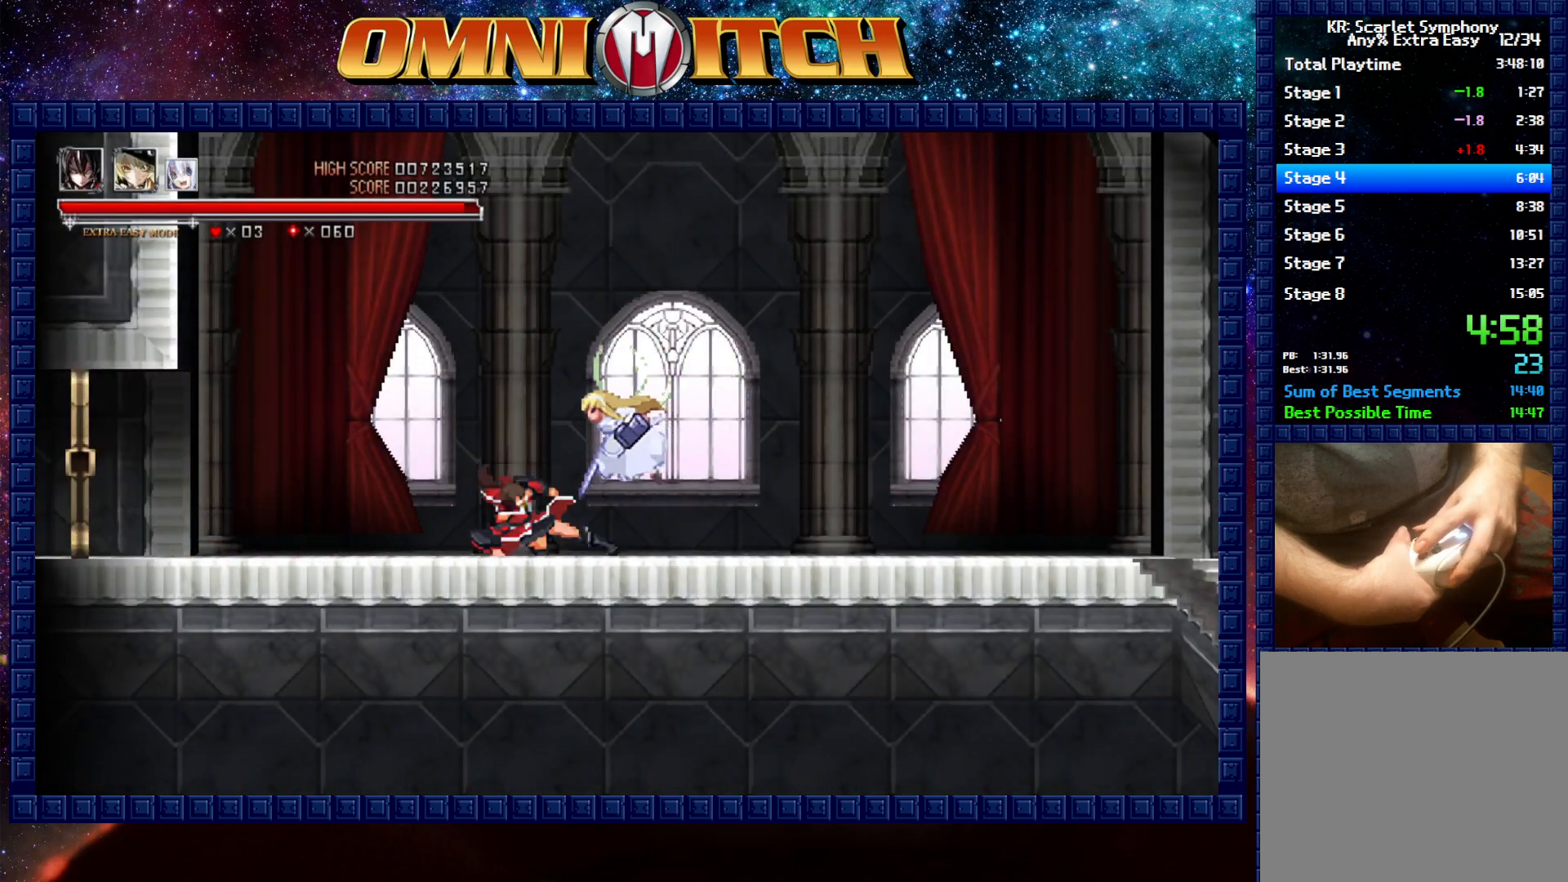
{"buttons": ["R2", "DPAD_RIGHT"], "left_stick": "center", "events": [[300, "R2", "up"], [450, "R2", "down"]]}
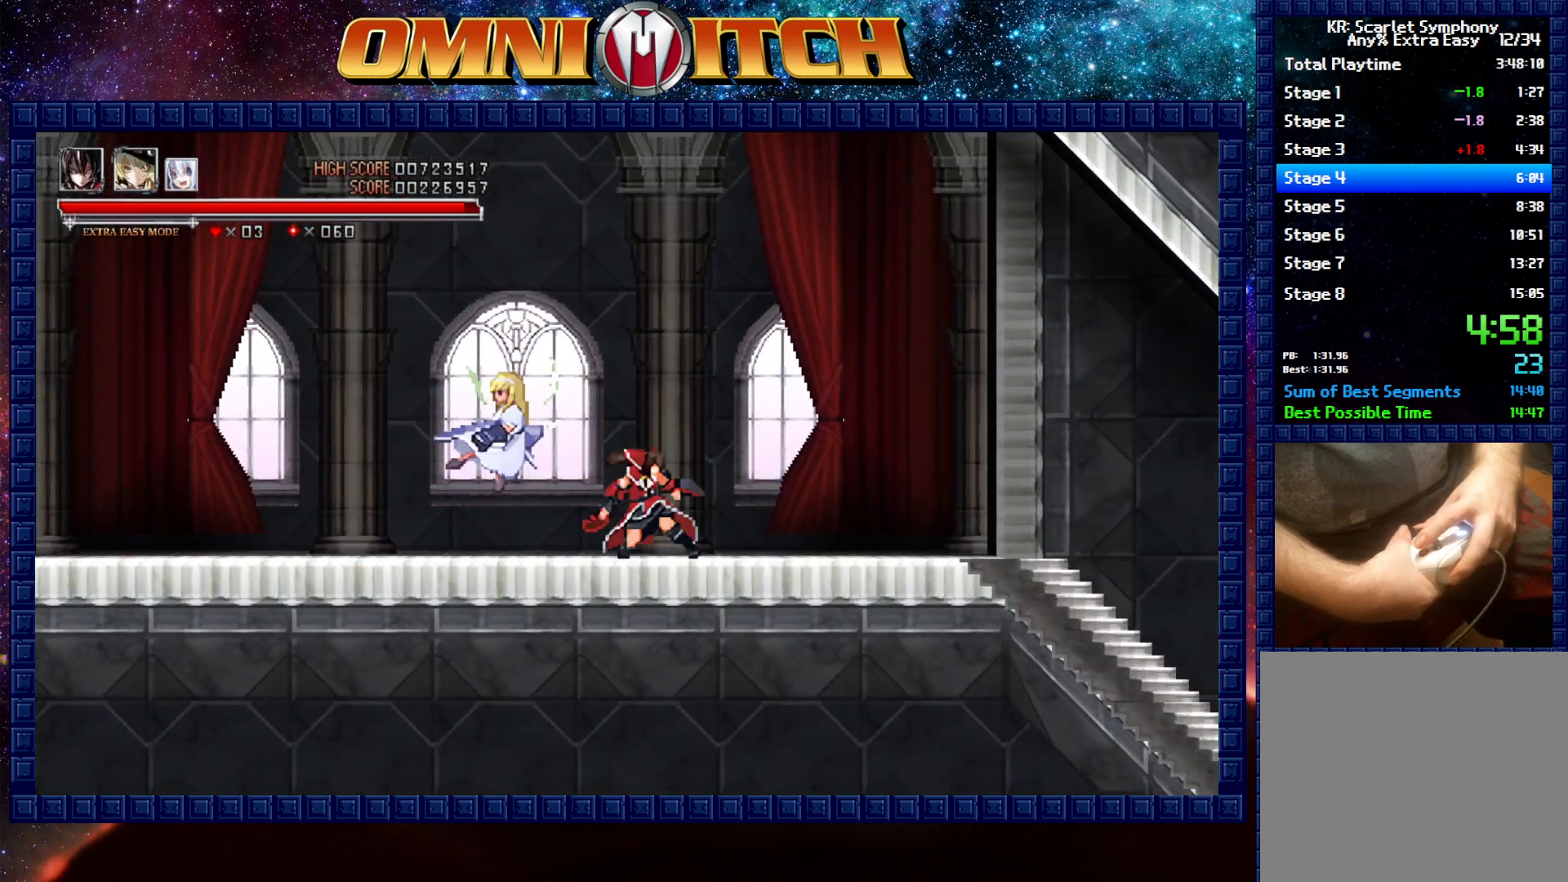
{"buttons": ["R2", "DPAD_RIGHT"], "left_stick": "center", "events": [[283, "R2", "up"], [483, "R2", "down"]]}
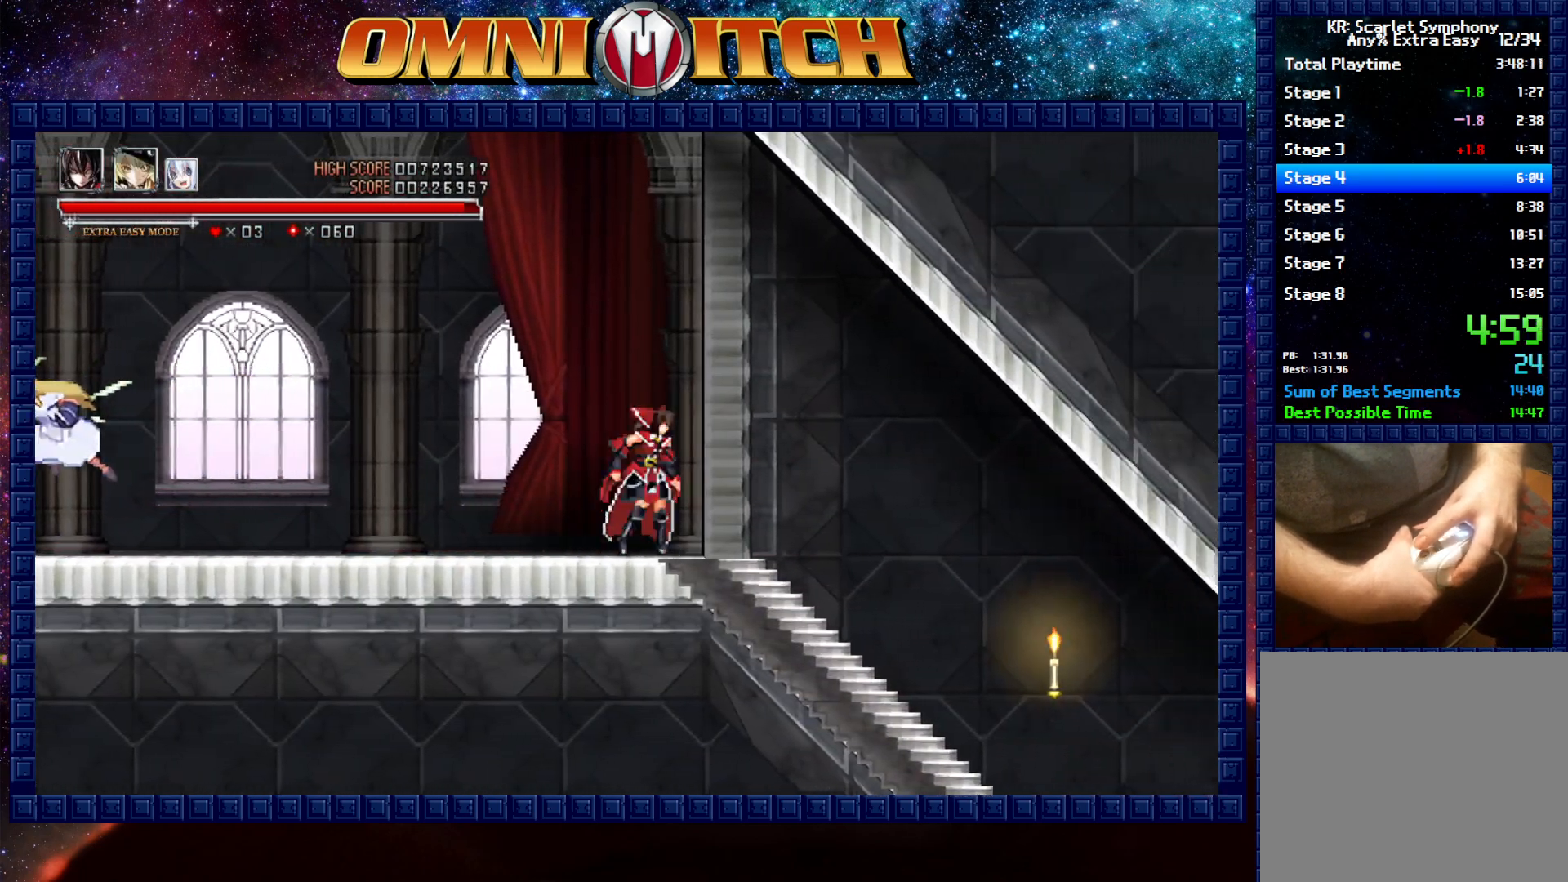
{"buttons": ["DPAD_RIGHT"], "left_stick": "center", "events": [[350, "R2", "up"]]}
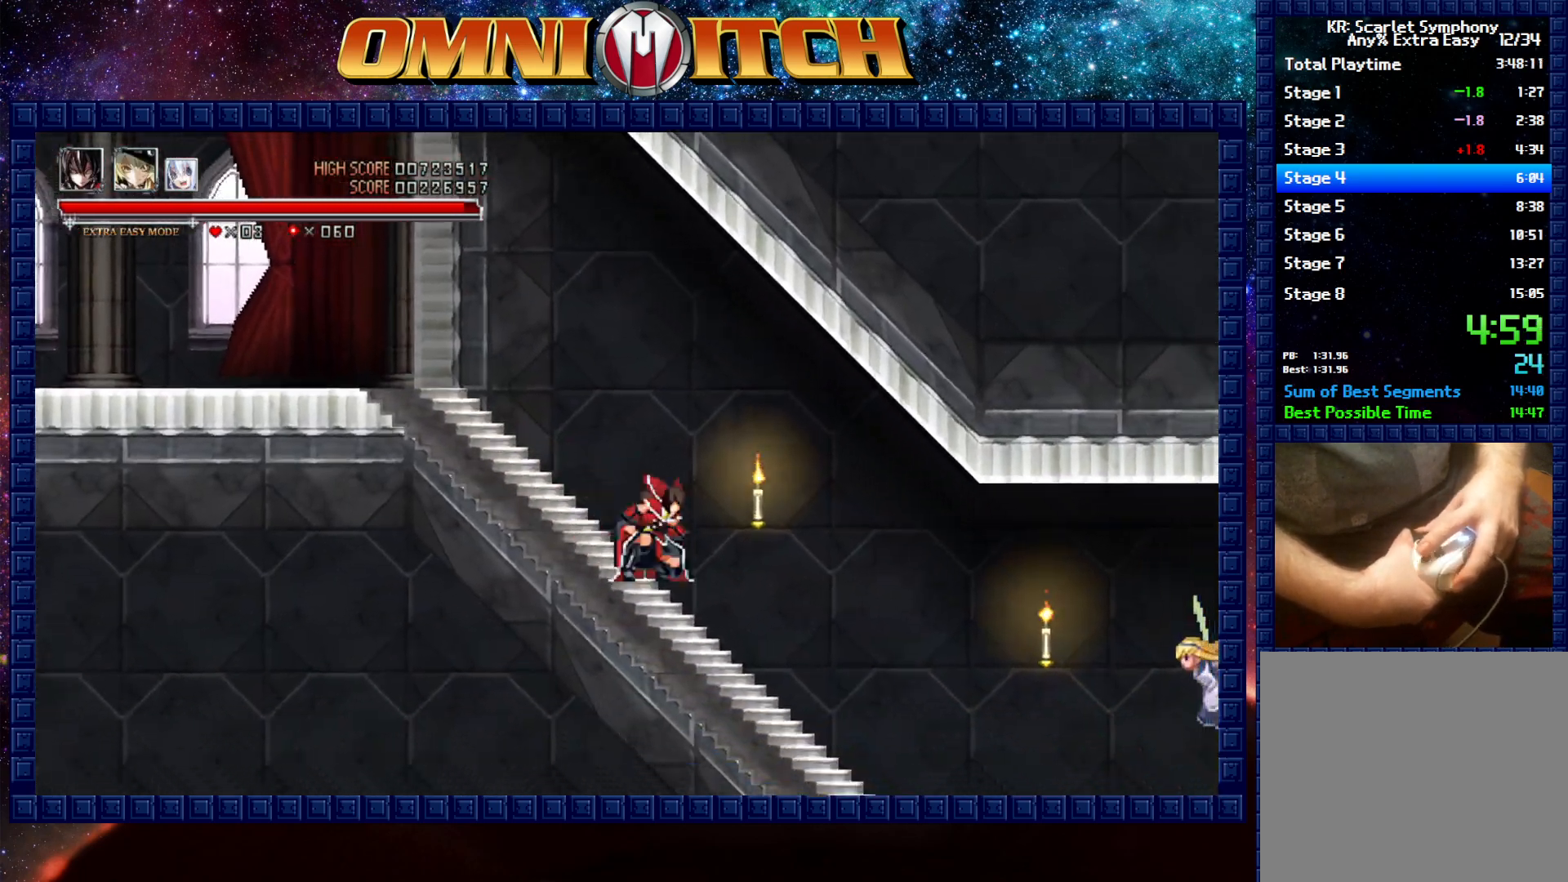
{"buttons": ["DPAD_RIGHT"], "left_stick": "center", "events": [[17, "R2", "down"], [350, "R2", "up"]]}
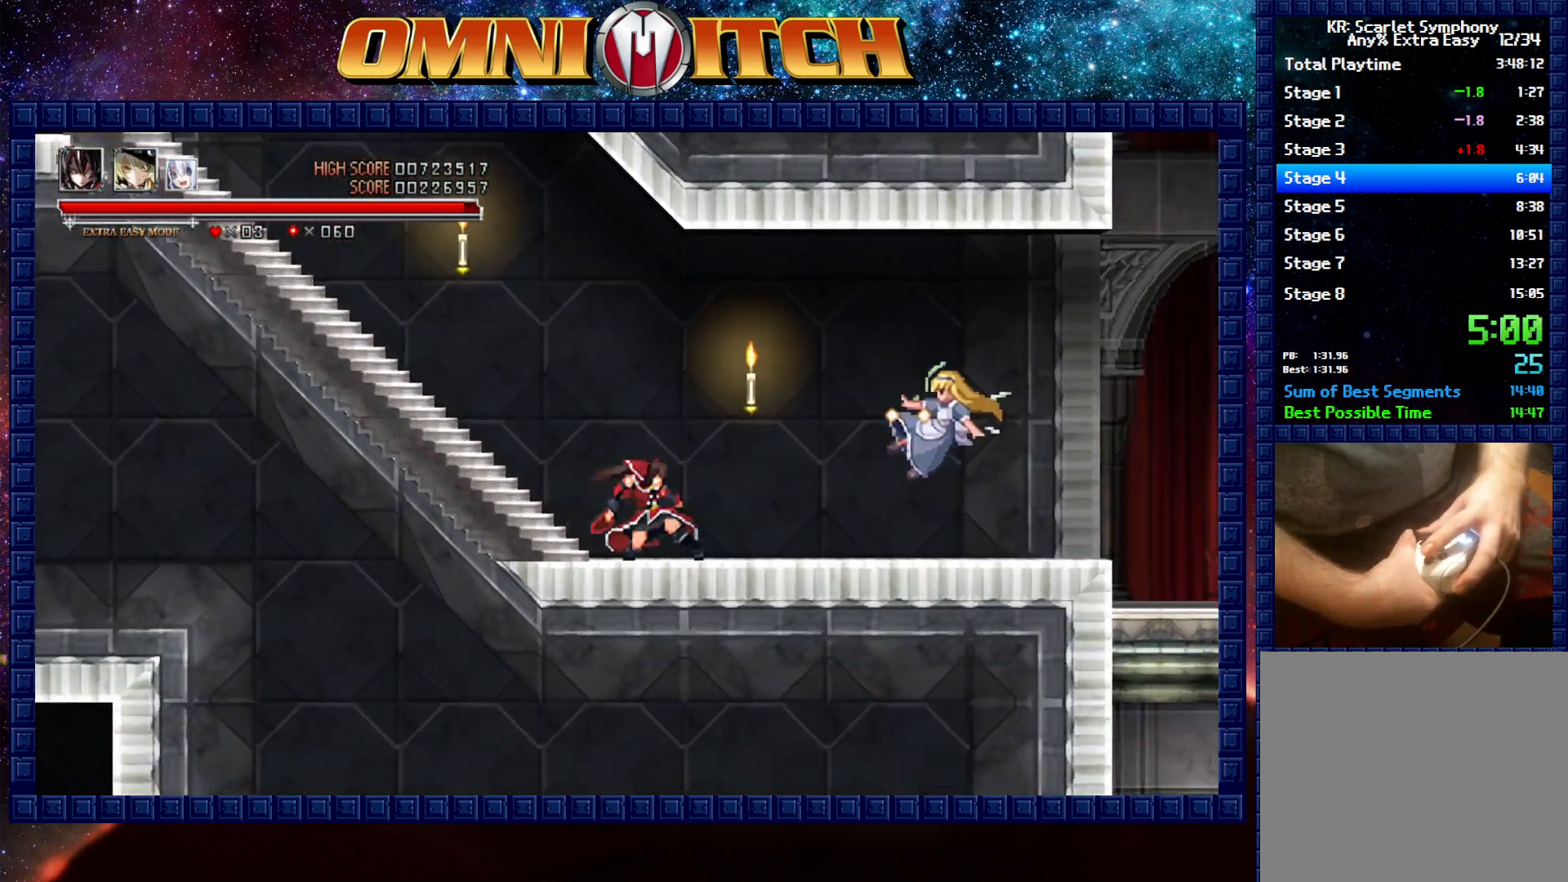
{"buttons": ["R2", "DPAD_RIGHT"], "left_stick": "center", "events": [[283, "R2", "down"]]}
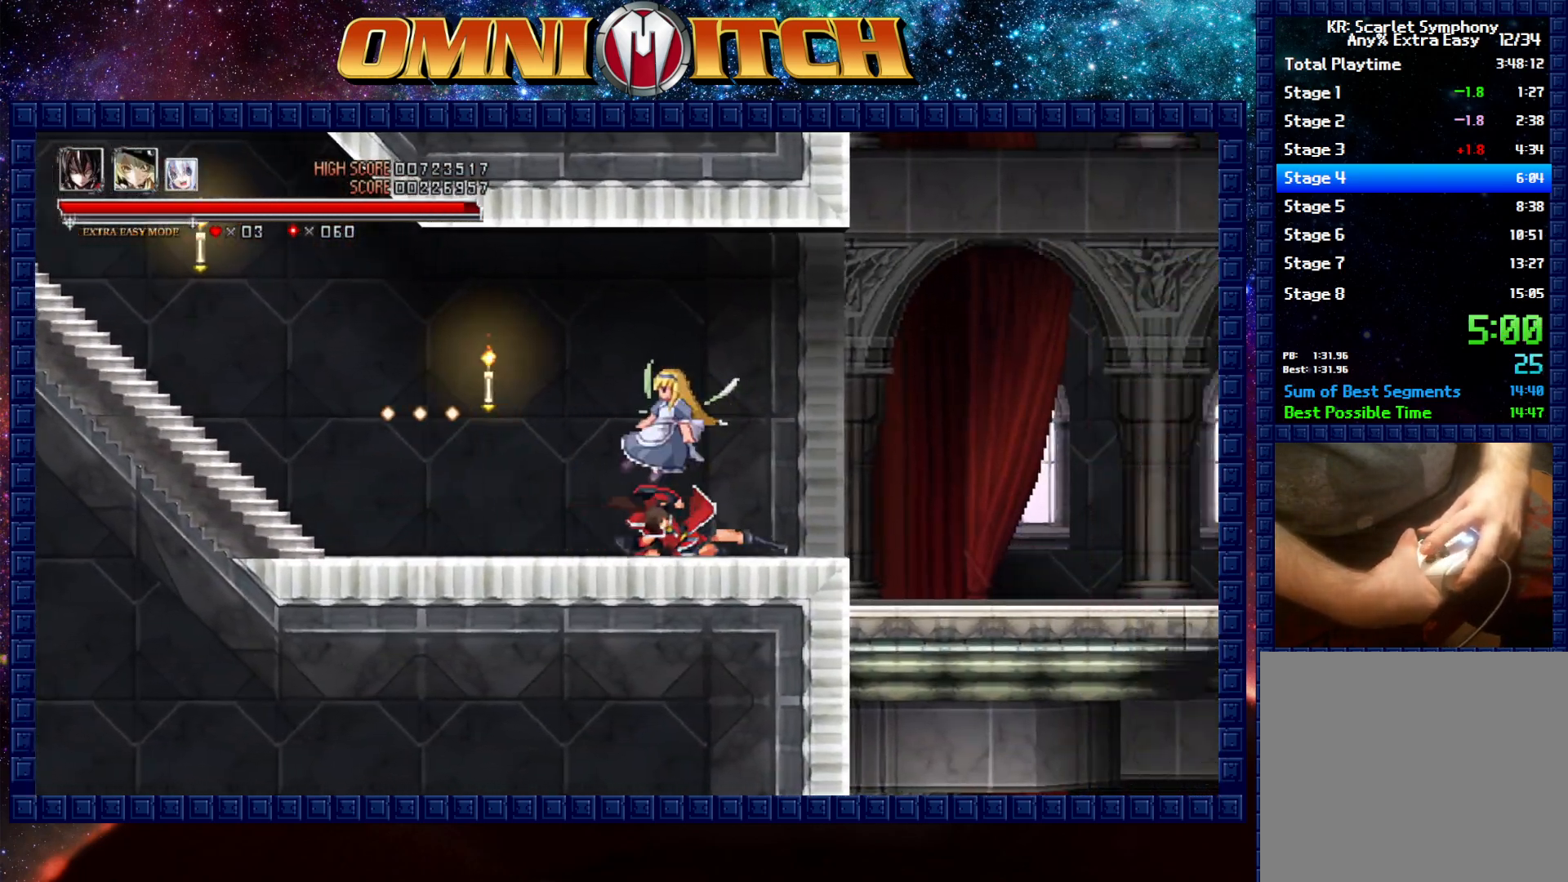
{"buttons": ["R2", "DPAD_RIGHT"], "left_stick": "center", "events": [[150, "R2", "up"], [300, "R2", "down"]]}
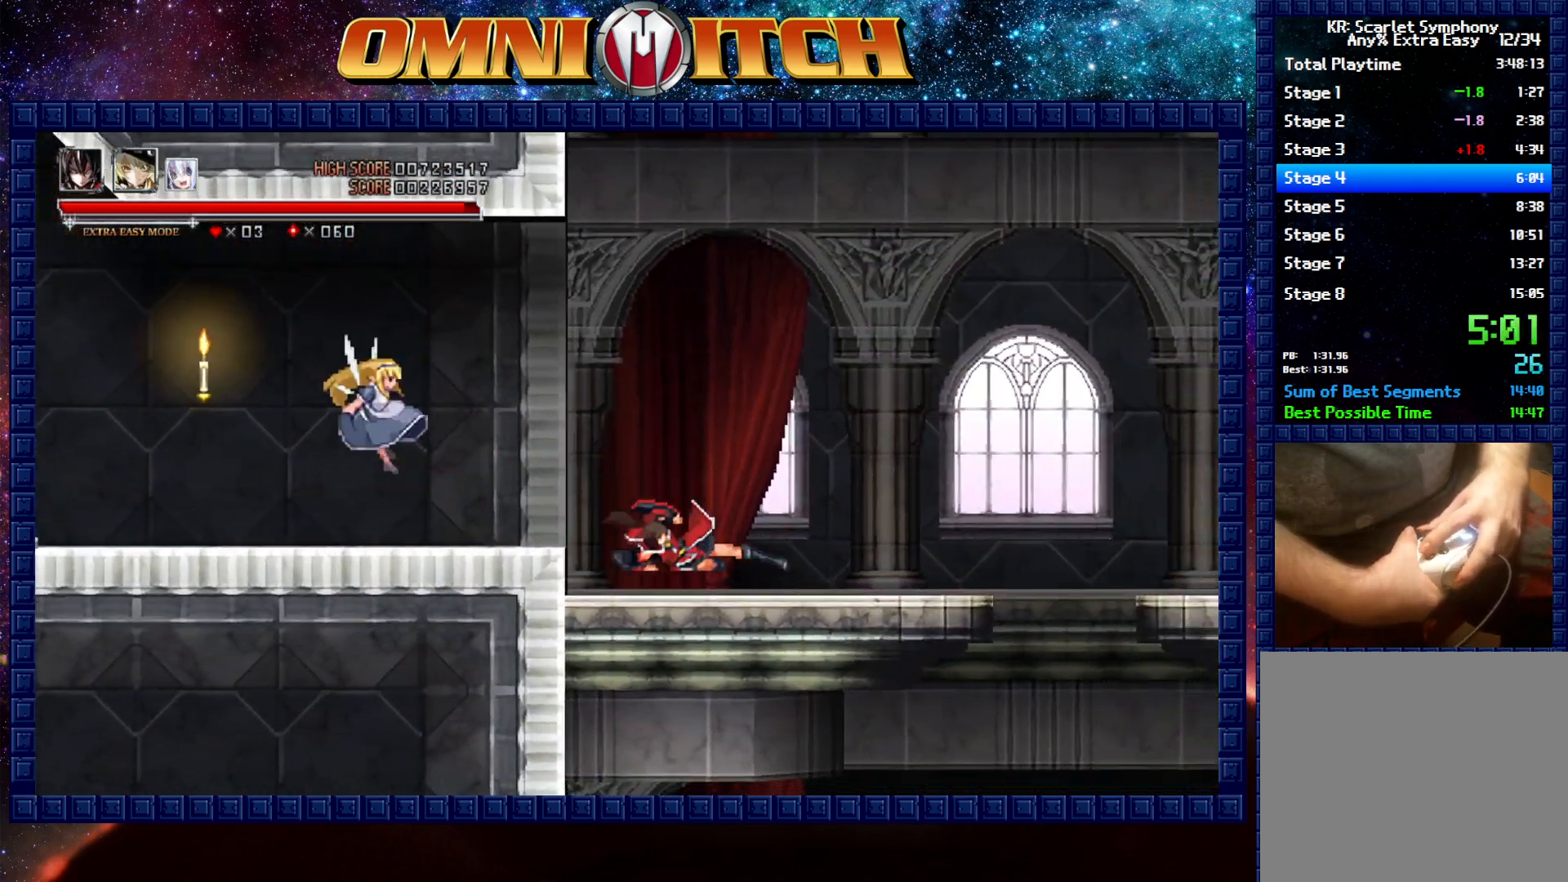
{"buttons": ["R2", "DPAD_RIGHT"], "left_stick": "center", "events": [[133, "R2", "up"], [467, "R2", "down"]]}
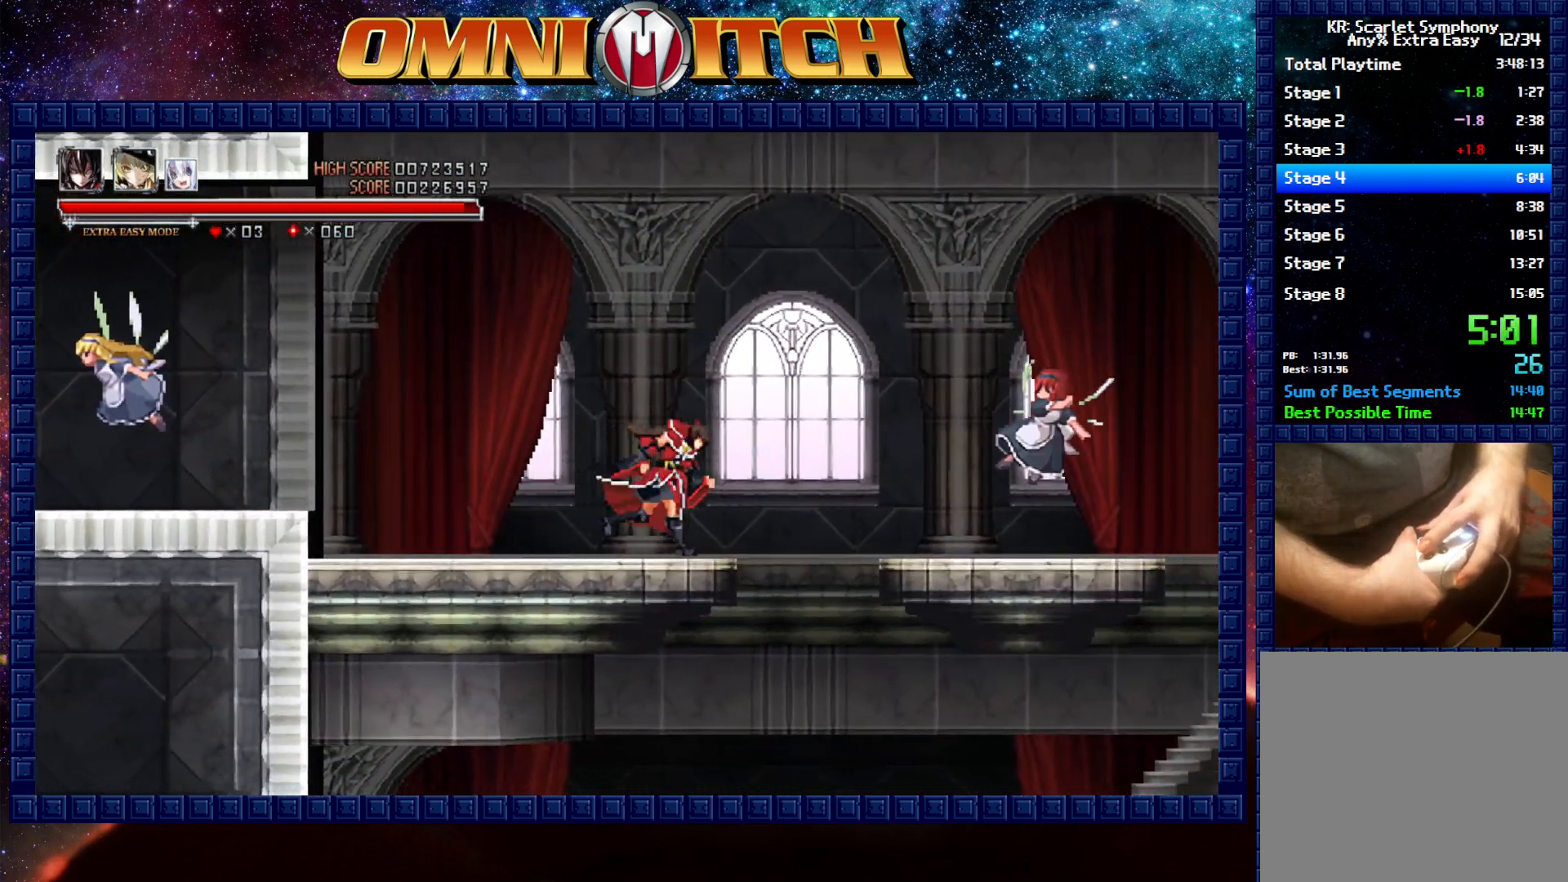
{"buttons": [], "left_stick": "center", "events": [[117, "R2", "up"], [167, "DPAD_RIGHT", "up"]]}
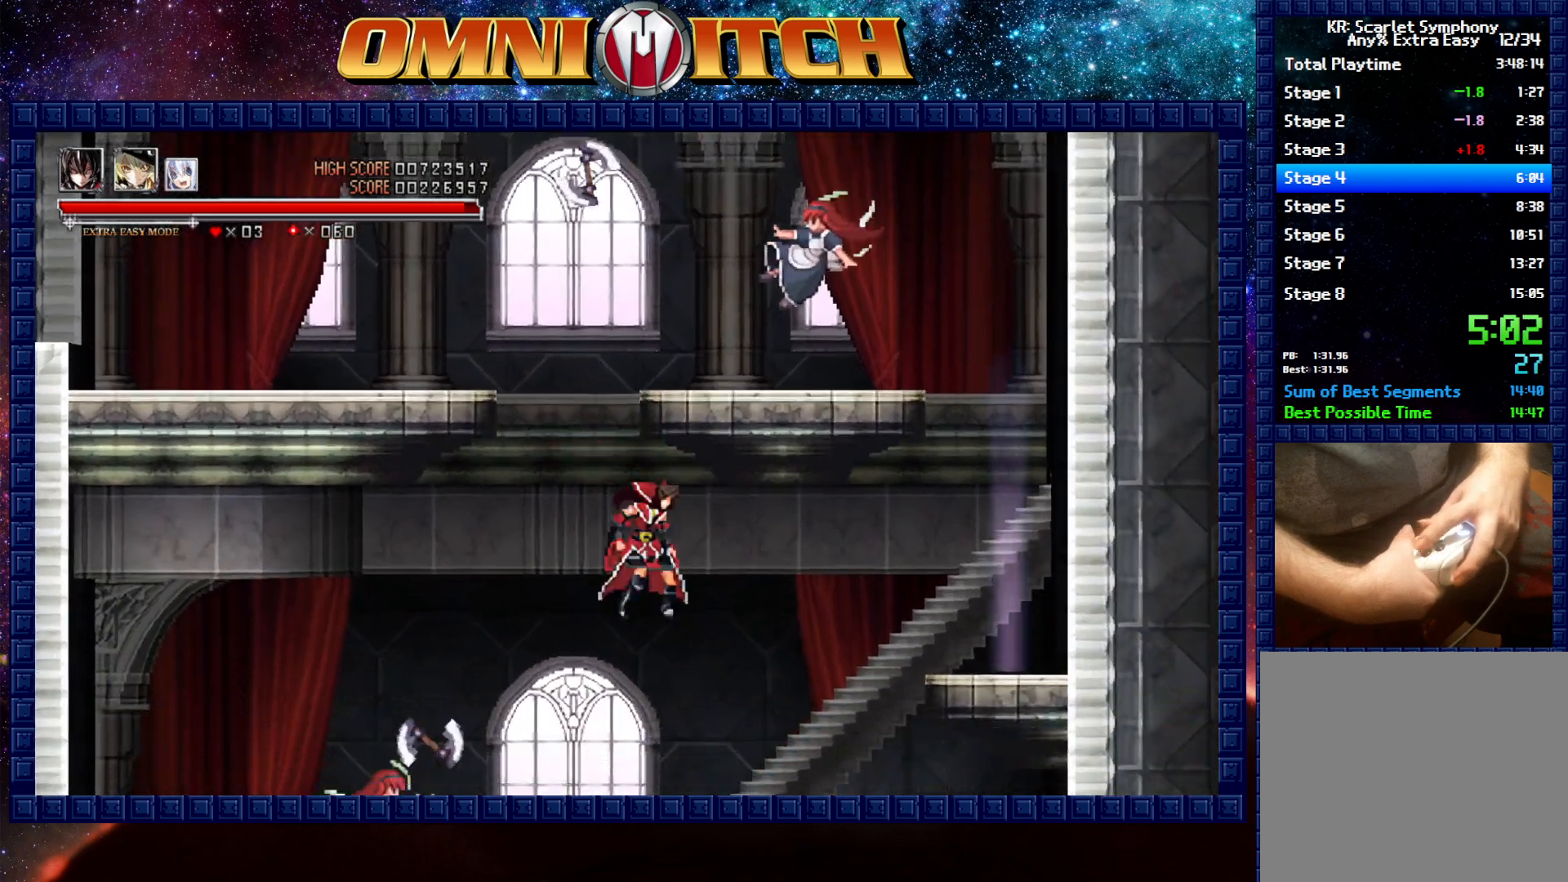
{"buttons": [], "left_stick": "center", "events": [[233, "DPAD_LEFT", "down"], [333, "DPAD_LEFT", "up"]]}
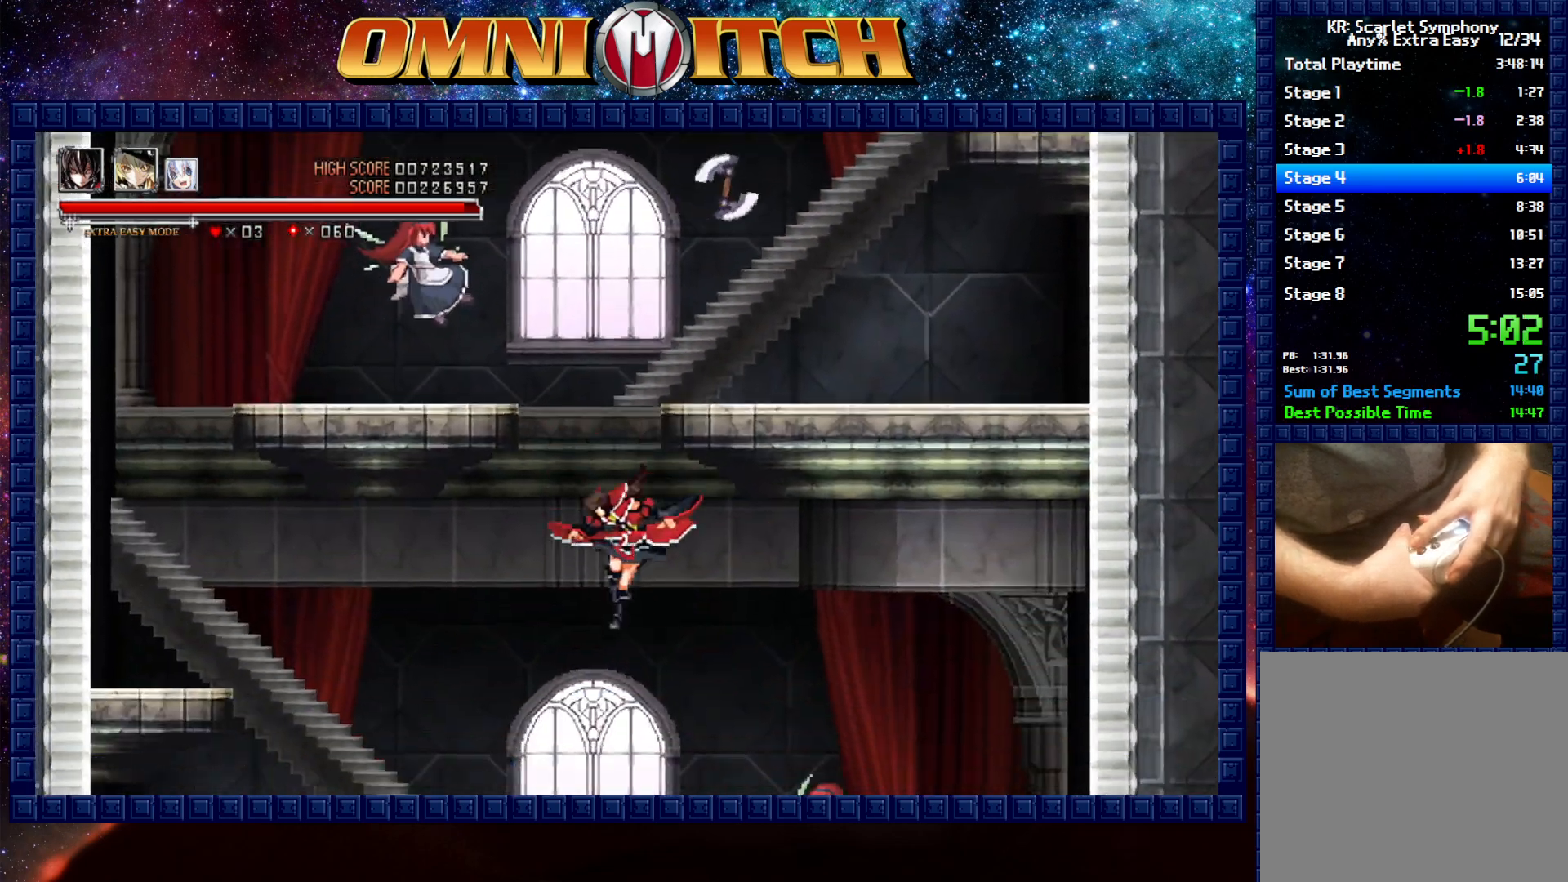
{"buttons": ["DPAD_LEFT"], "left_stick": "center", "events": [[483, "DPAD_LEFT", "down"]]}
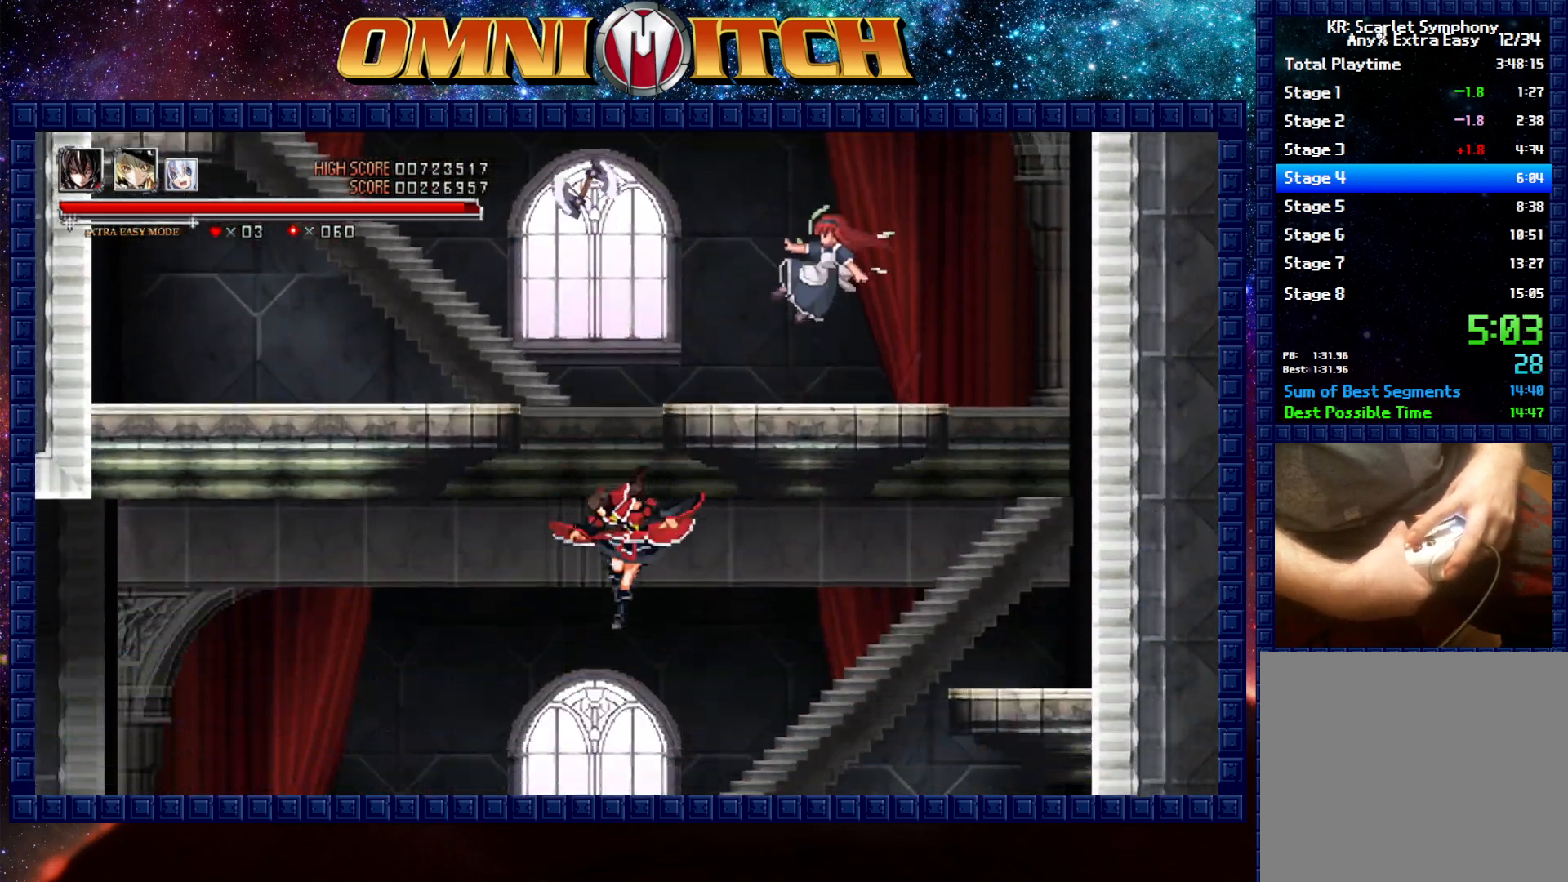
{"buttons": ["R2", "DPAD_LEFT"], "left_stick": "center", "events": [[350, "R2", "down"]]}
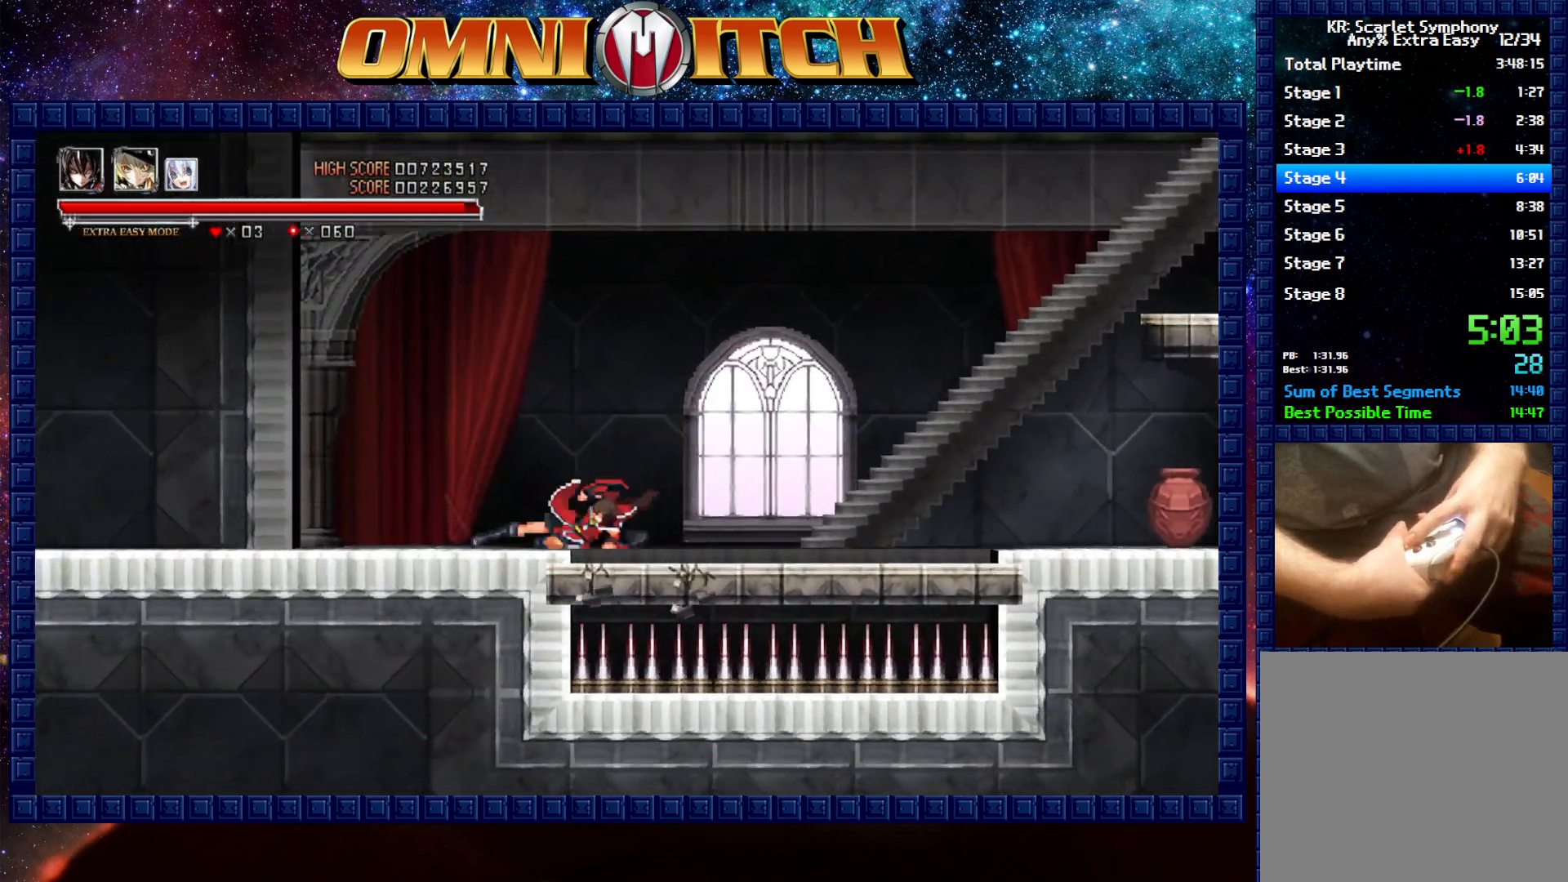
{"buttons": ["R2", "DPAD_LEFT"], "left_stick": "center", "events": [[133, "R2", "up"], [350, "R2", "down"]]}
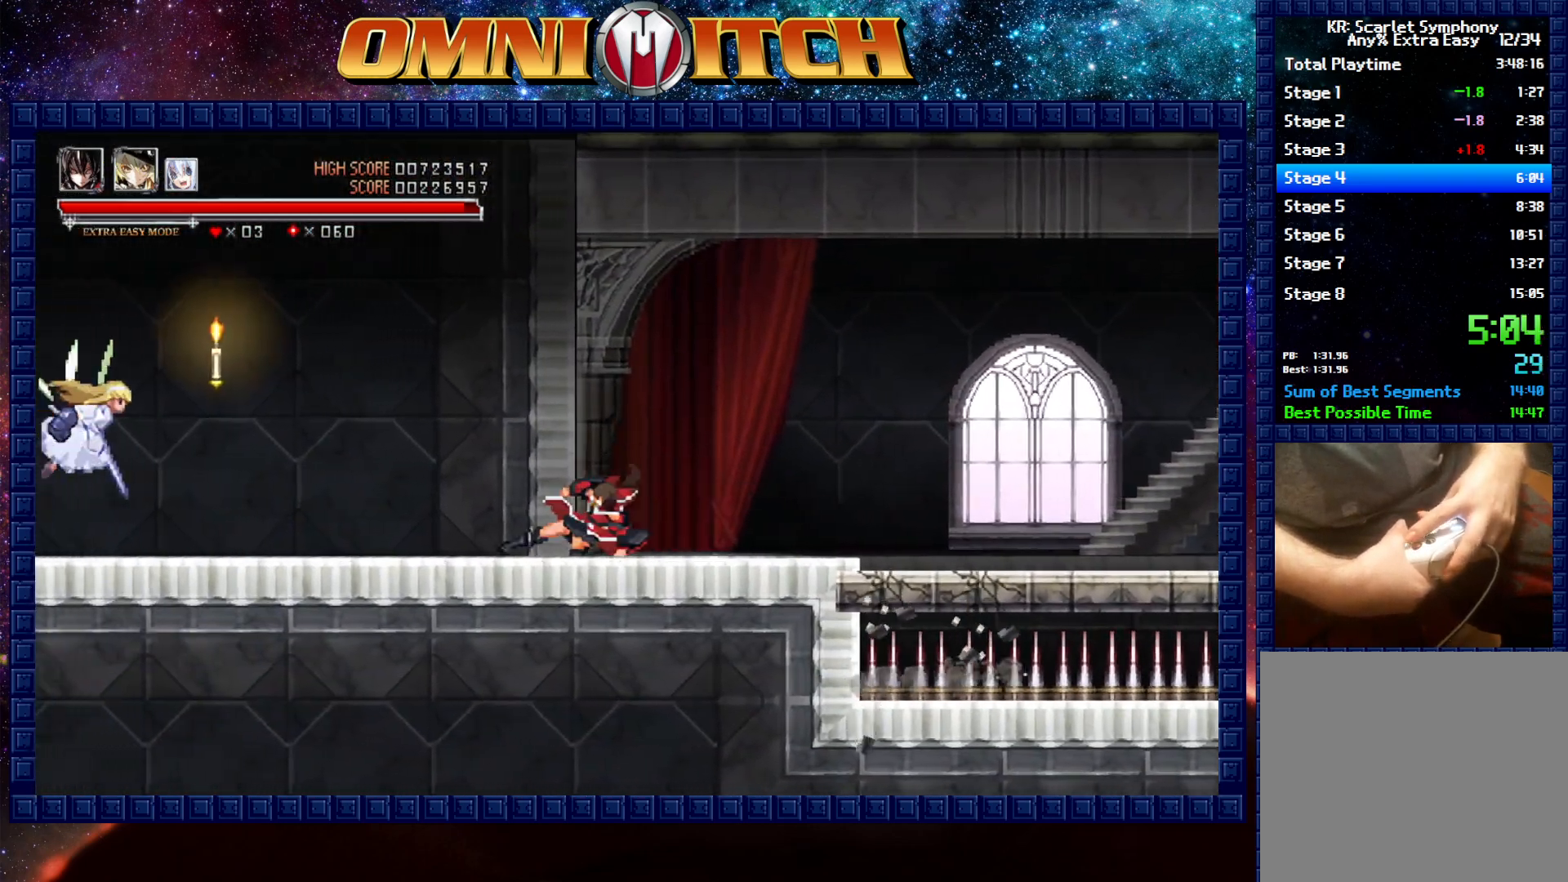
{"buttons": ["DPAD_LEFT"], "left_stick": "center", "events": [[283, "R2", "up"]]}
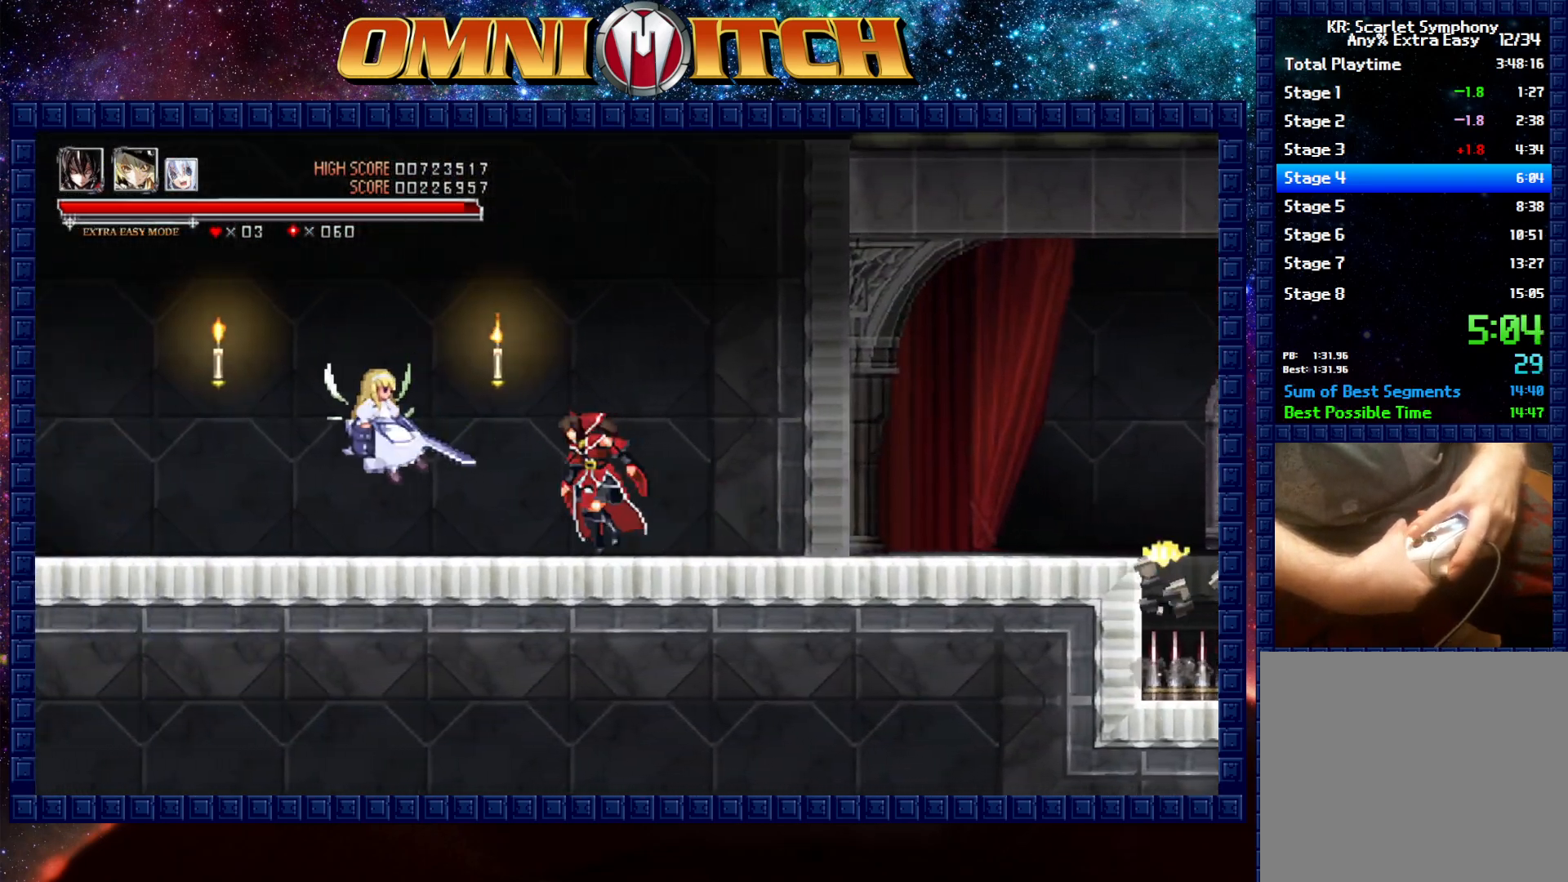
{"buttons": ["DPAD_LEFT"], "left_stick": "center", "events": [[17, "R2", "down"], [433, "R2", "up"]]}
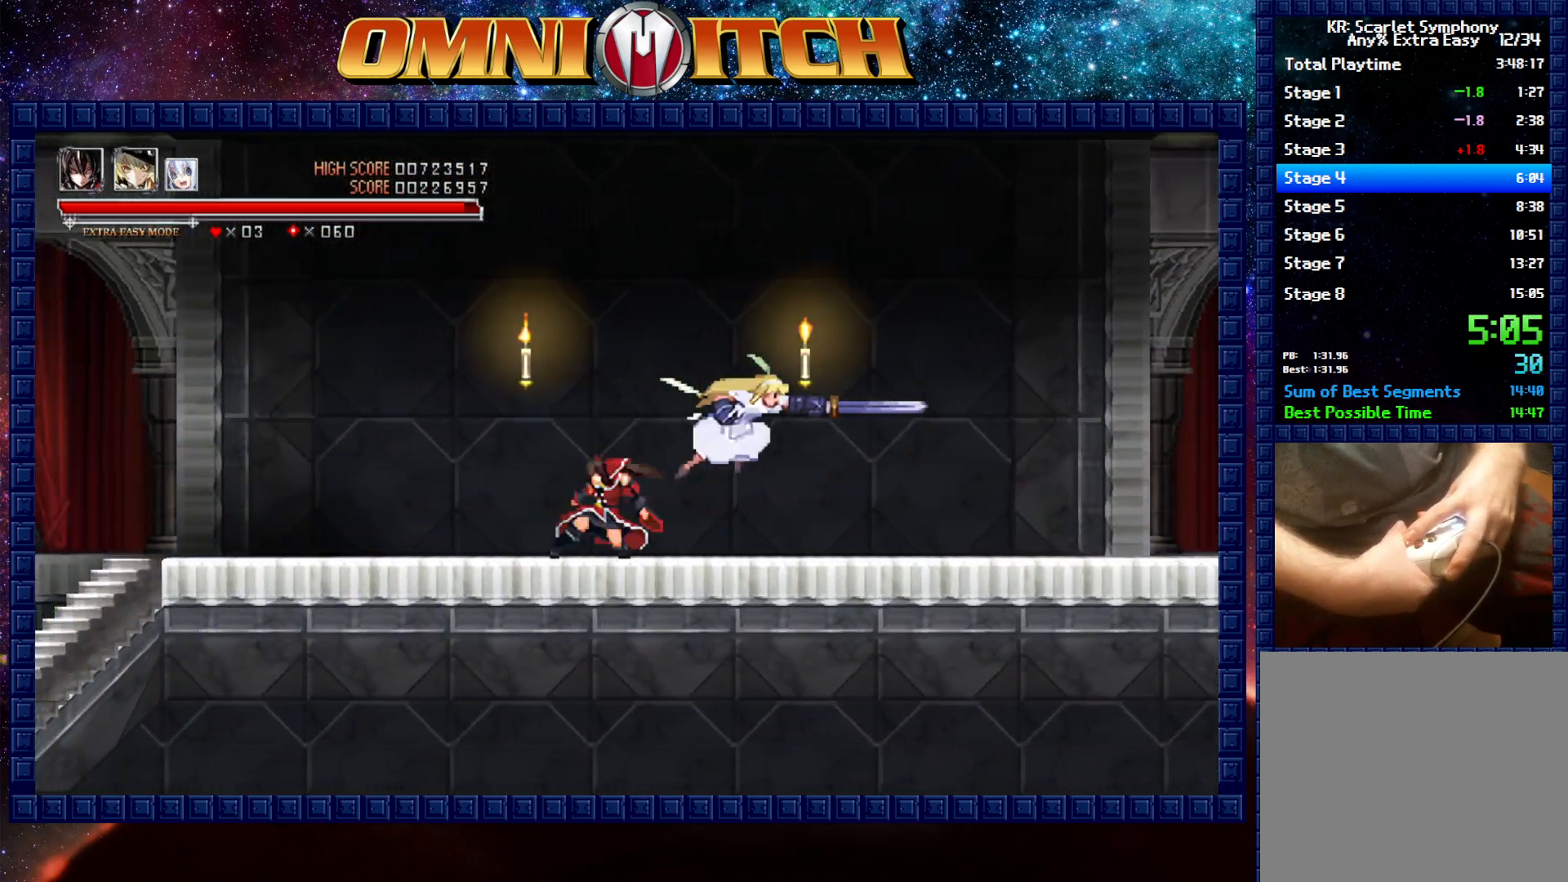
{"buttons": ["DPAD_LEFT"], "left_stick": "center", "events": [[33, "R2", "down"], [350, "R2", "up"]]}
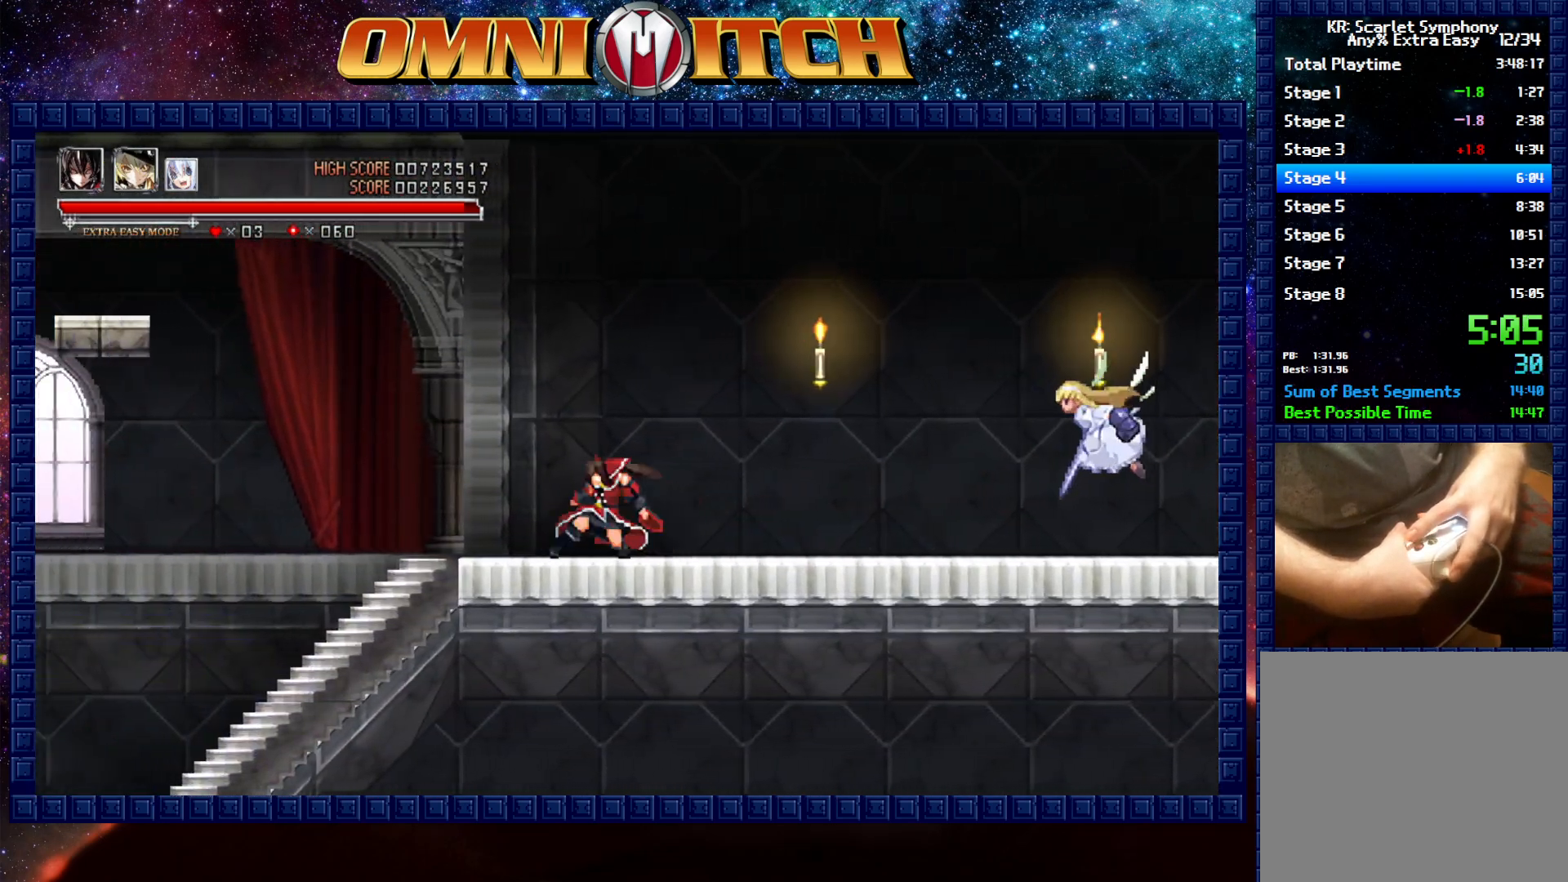
{"buttons": ["DPAD_LEFT"], "left_stick": "center", "events": [[67, "R2", "down"], [350, "R2", "up"]]}
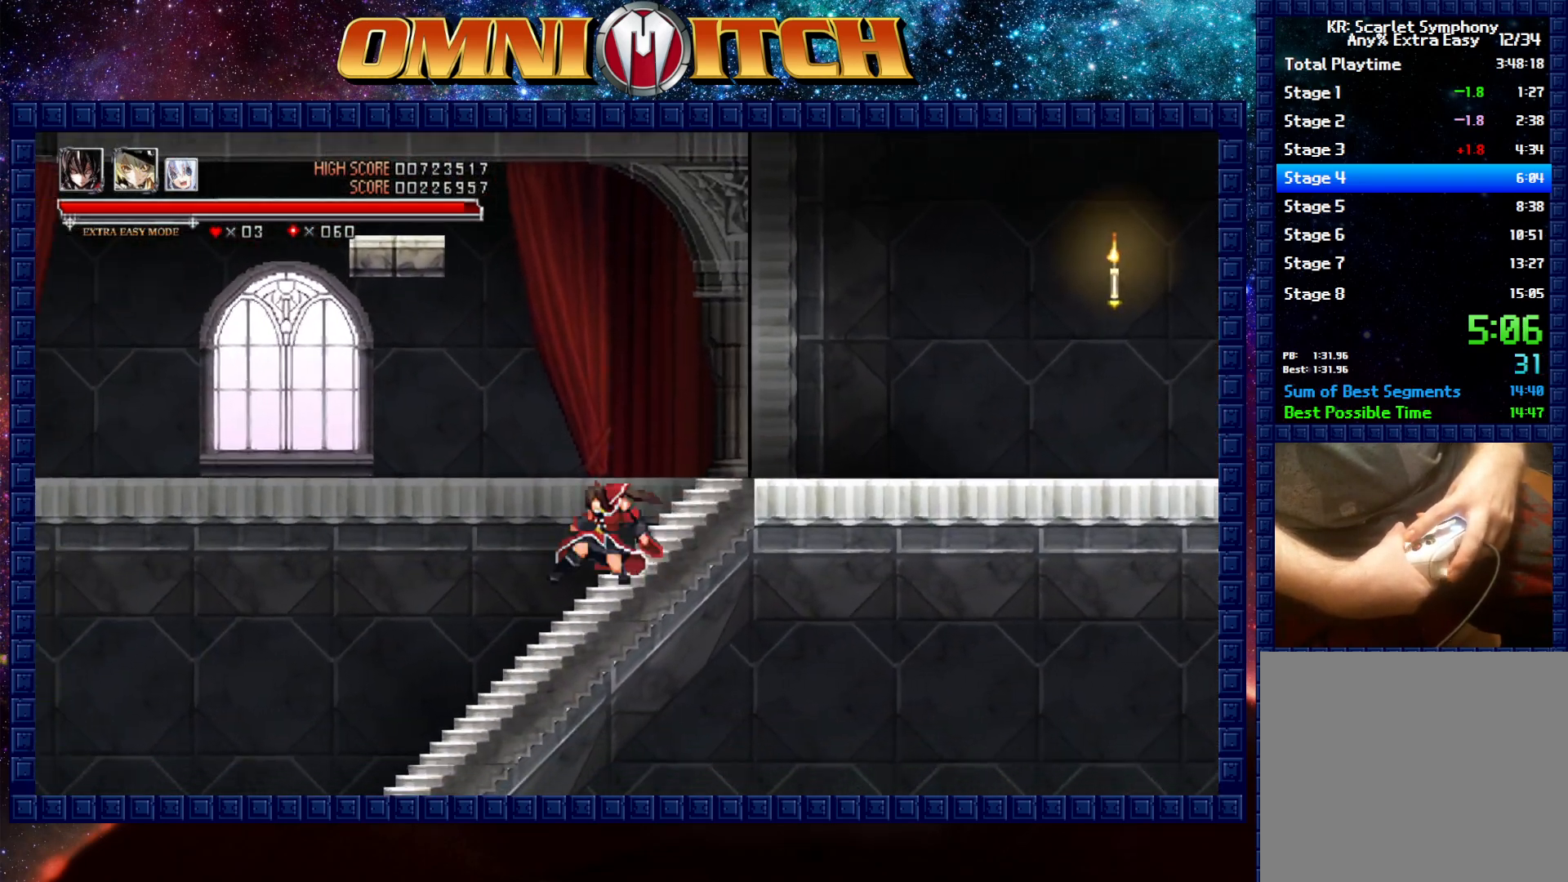
{"buttons": ["DPAD_LEFT"], "left_stick": "center", "events": [[33, "R2", "down"], [417, "R2", "up"]]}
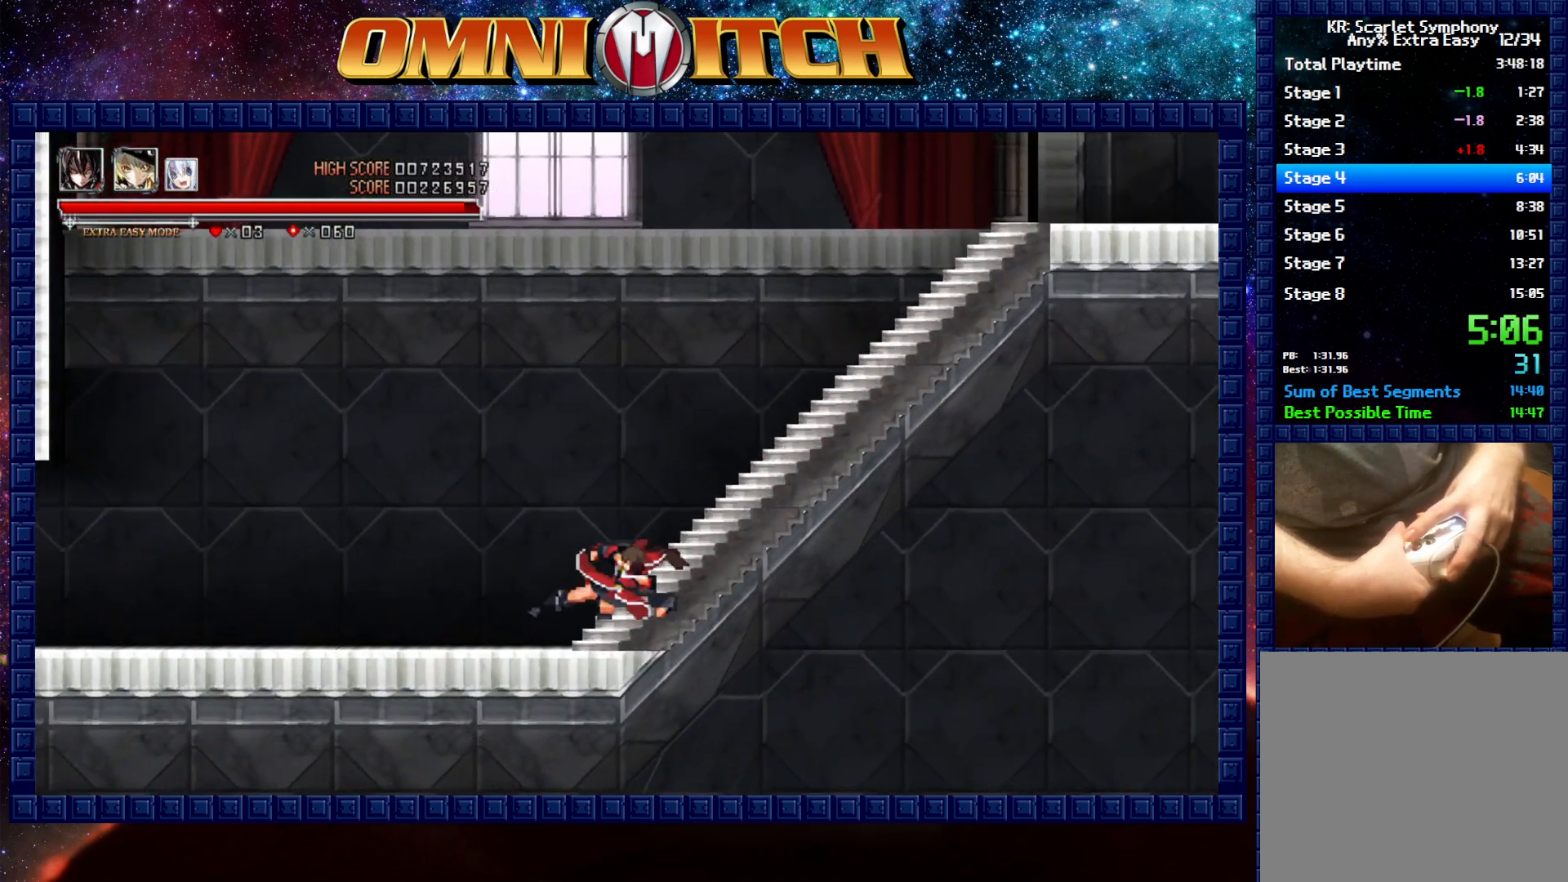
{"buttons": ["DPAD_LEFT"], "left_stick": "center", "events": [[100, "R2", "down"], [467, "R2", "up"]]}